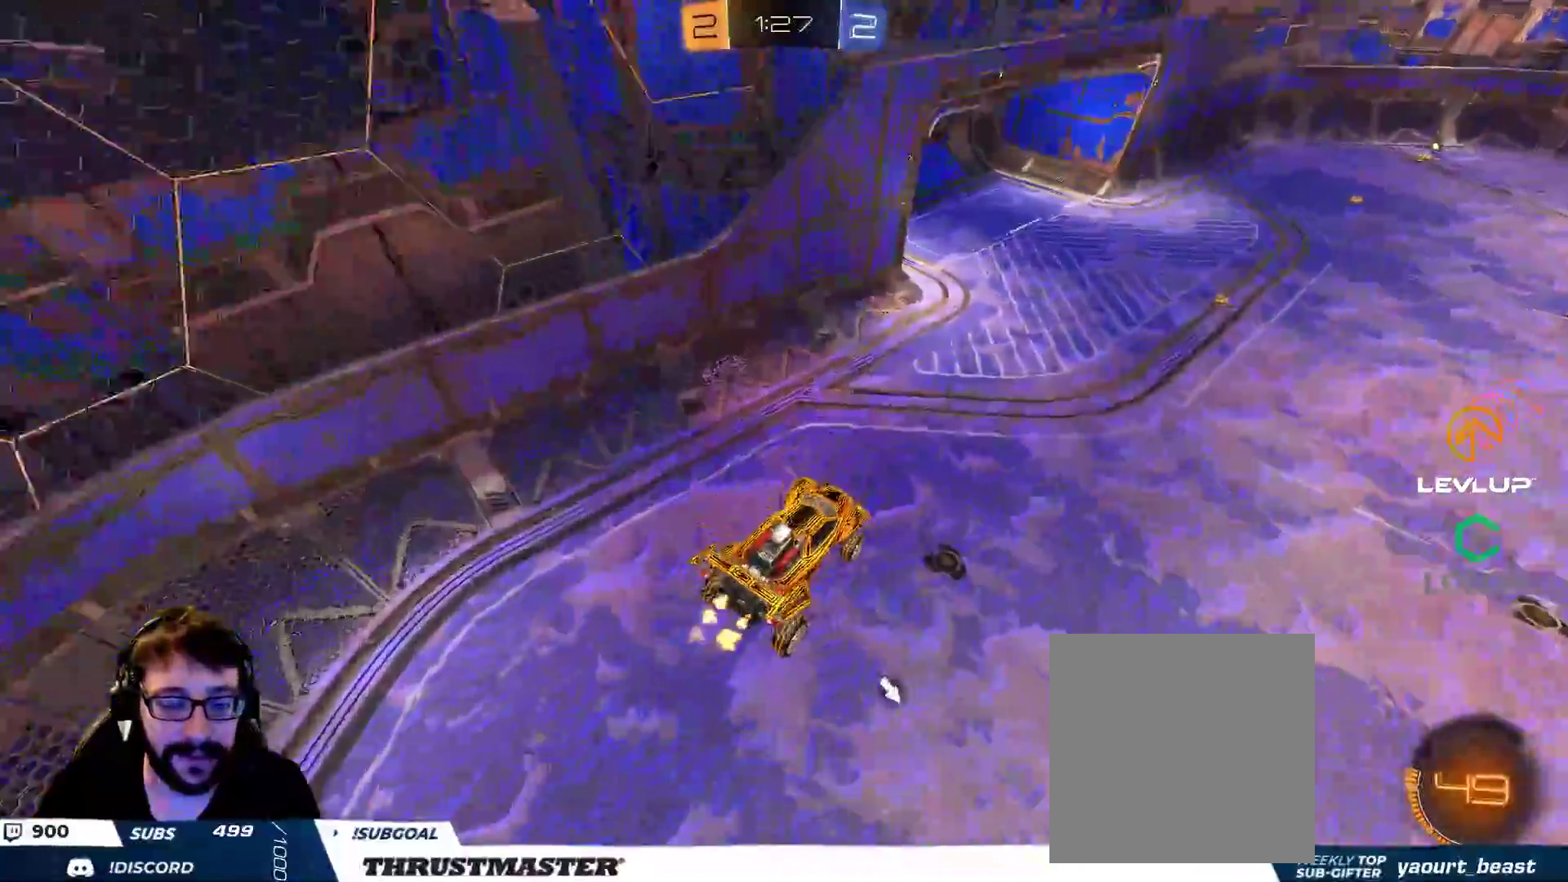
Gameplay with a controller (Xbox layout); each line is a JSON object with the inputs held at the frame after it. "events" lists button and stick changes between this image and that frame as [ms after this image, input, new state], when the widget could be followed in between.
{"buttons": ["R2"], "left_stick": "right", "right_stick": "center", "events": [[400, "left_stick", "right"]]}
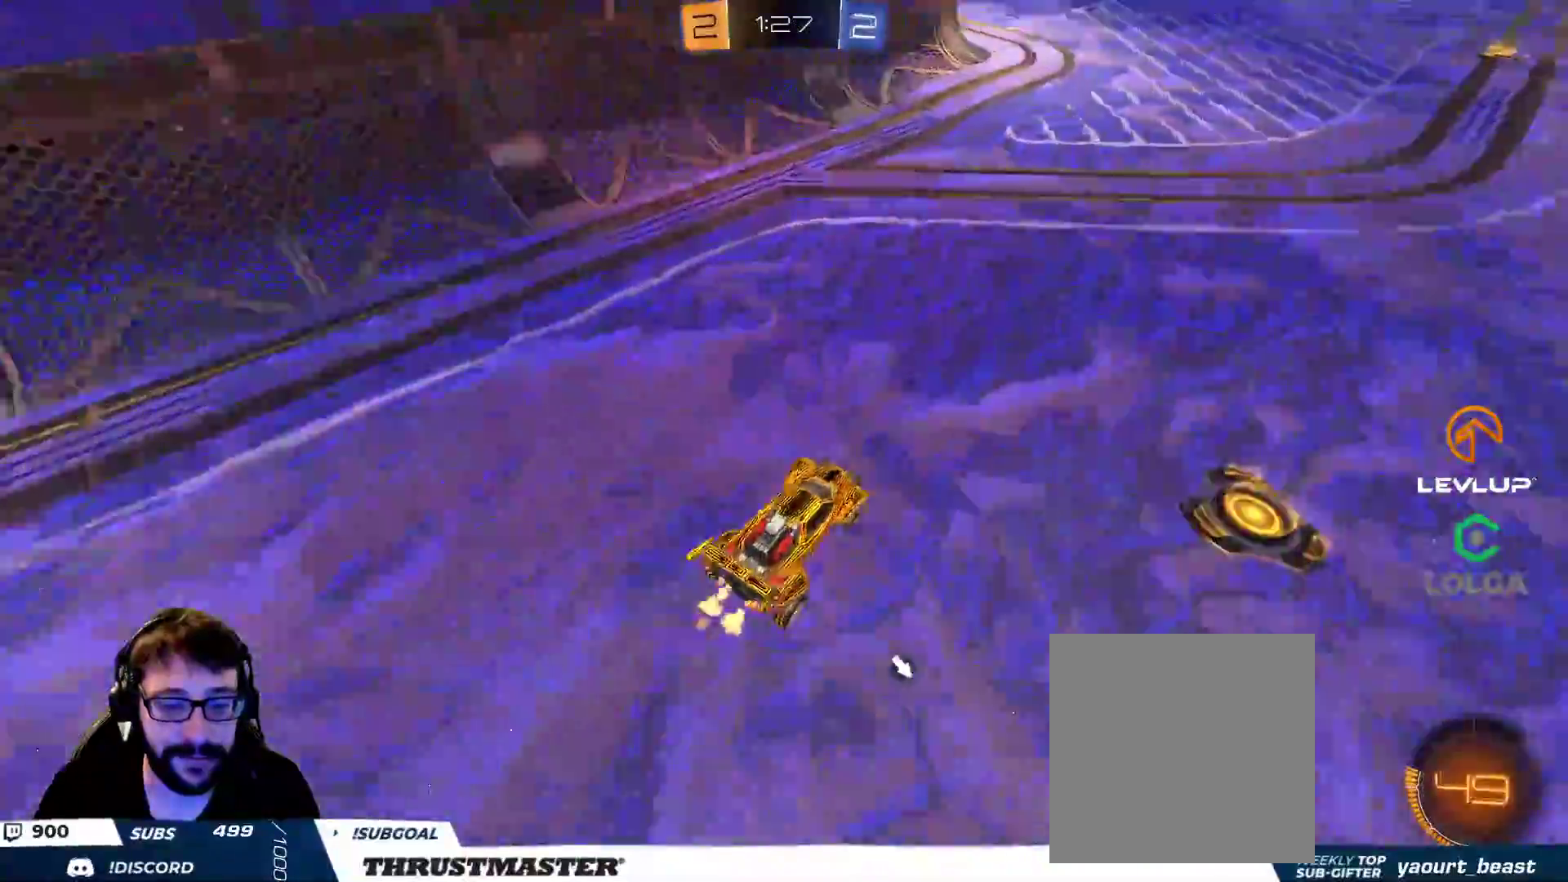
{"buttons": ["A", "B", "R2"], "left_stick": "left", "right_stick": "center", "events": [[50, "B", "down"], [417, "left_stick", "left"], [467, "A", "down"]]}
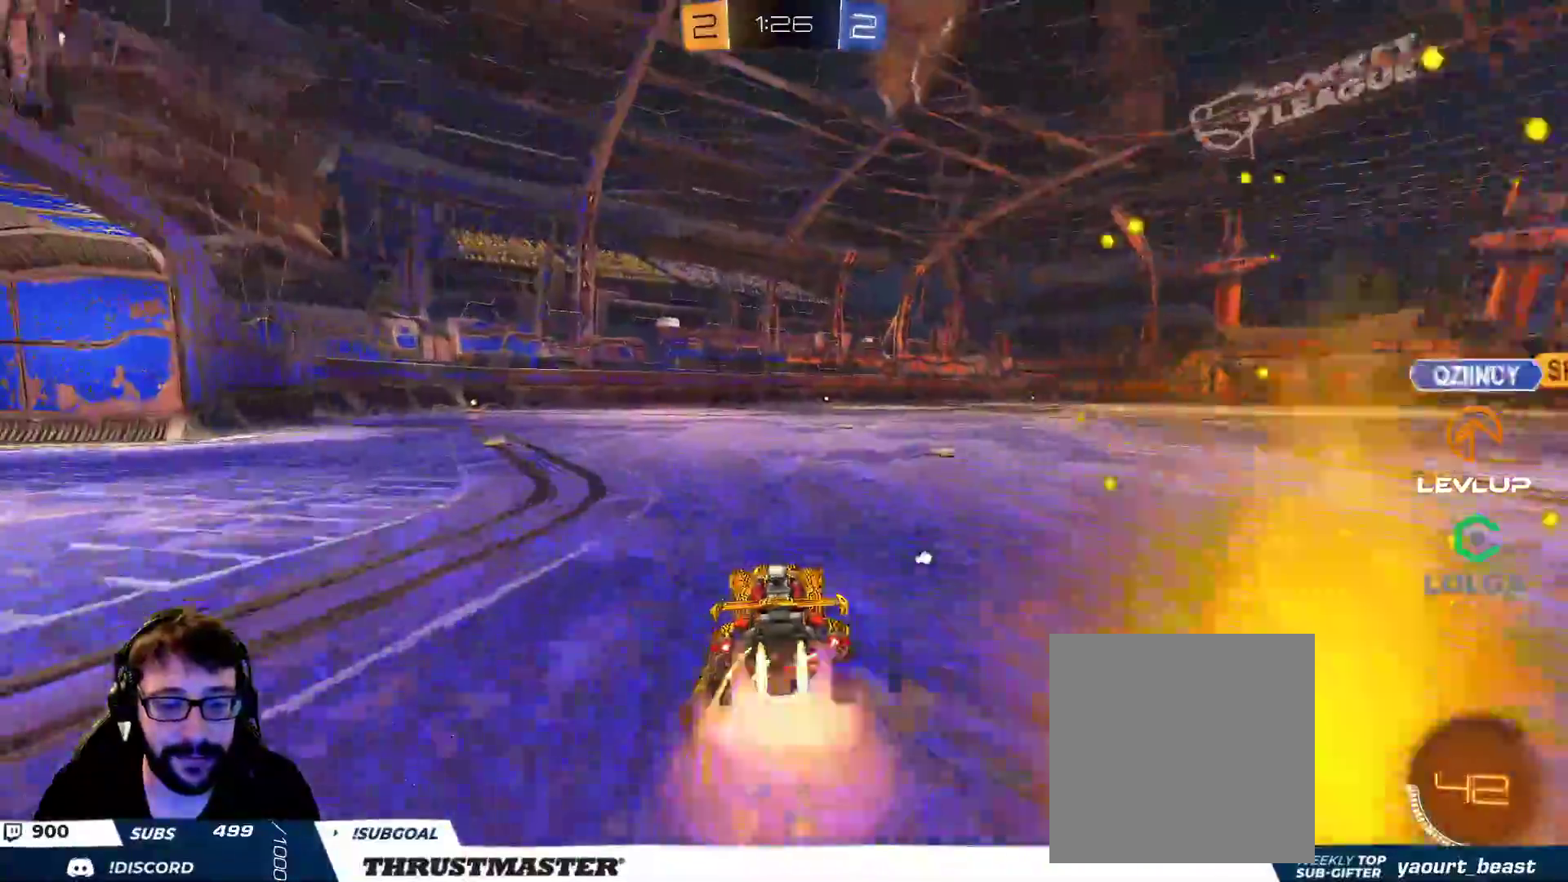
{"buttons": ["L2", "R2"], "left_stick": "right", "right_stick": "center", "events": [[33, "A", "up"], [33, "L2", "down"], [33, "left_stick", "right"], [100, "A", "down"], [200, "A", "up"], [217, "Y", "down"], [283, "B", "up"], [317, "Y", "up"]]}
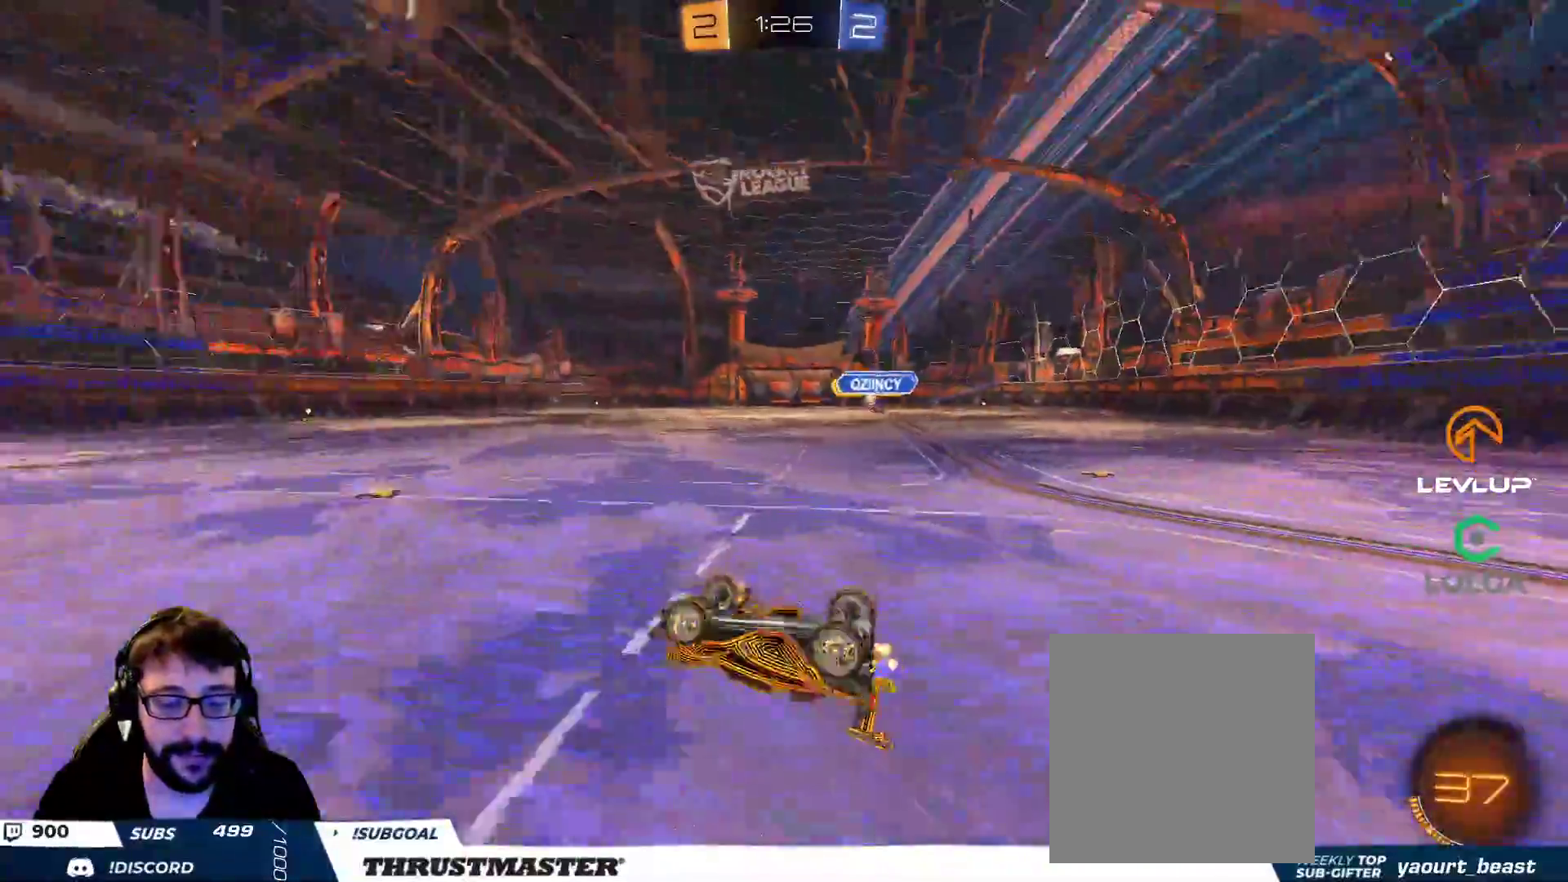
{"buttons": ["R2"], "left_stick": "right", "right_stick": "center", "events": [[50, "L2", "up"], [250, "left_stick", "center"], [383, "left_stick", "right"]]}
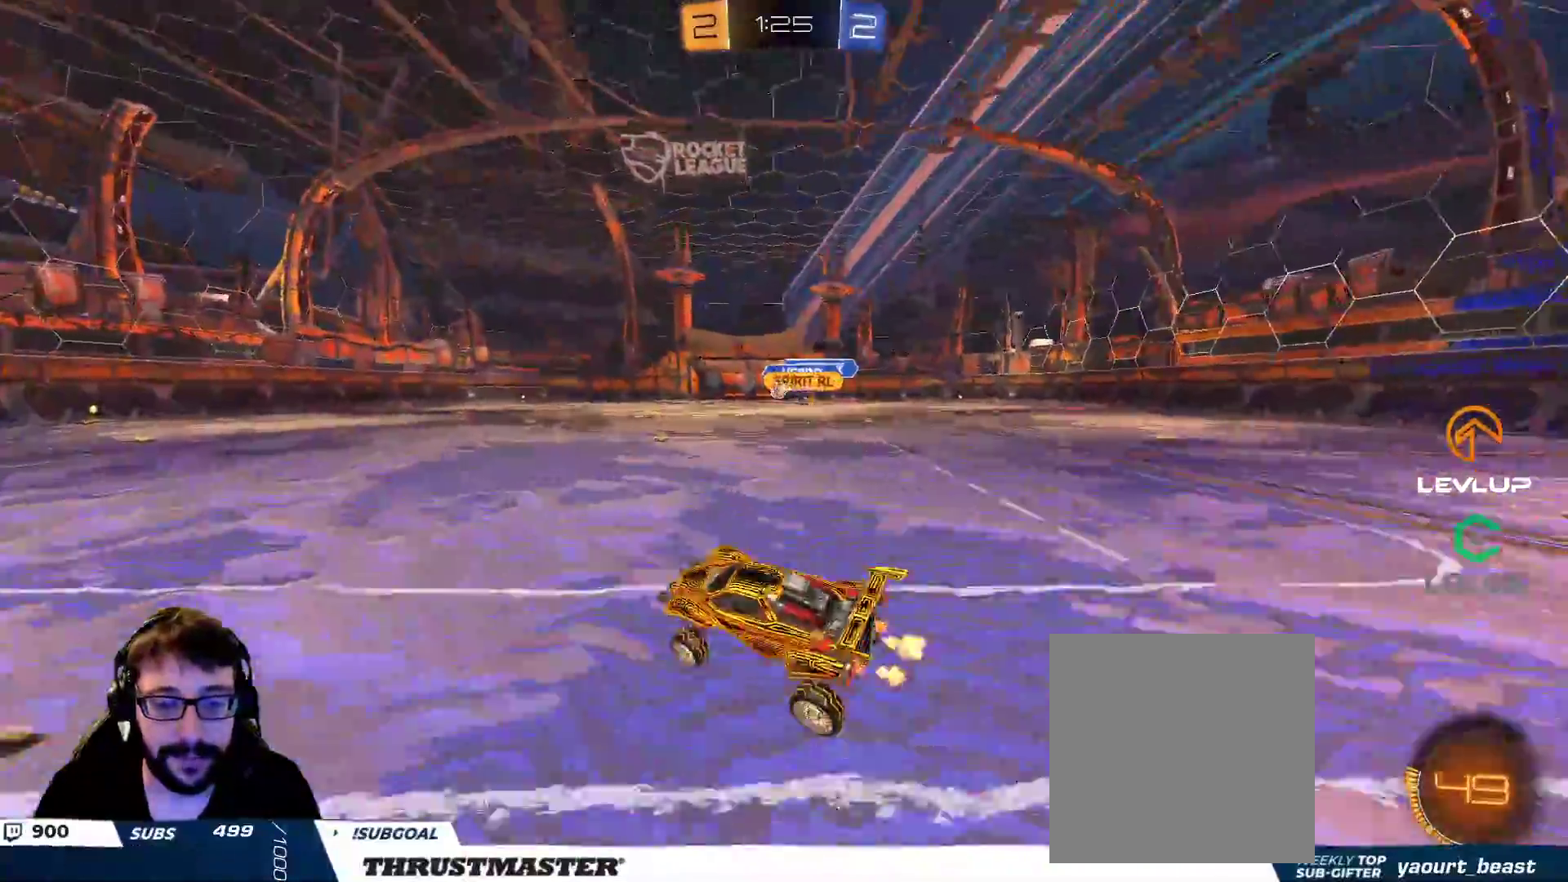
{"buttons": ["R2"], "left_stick": "center", "right_stick": "center", "events": [[483, "left_stick", "center"]]}
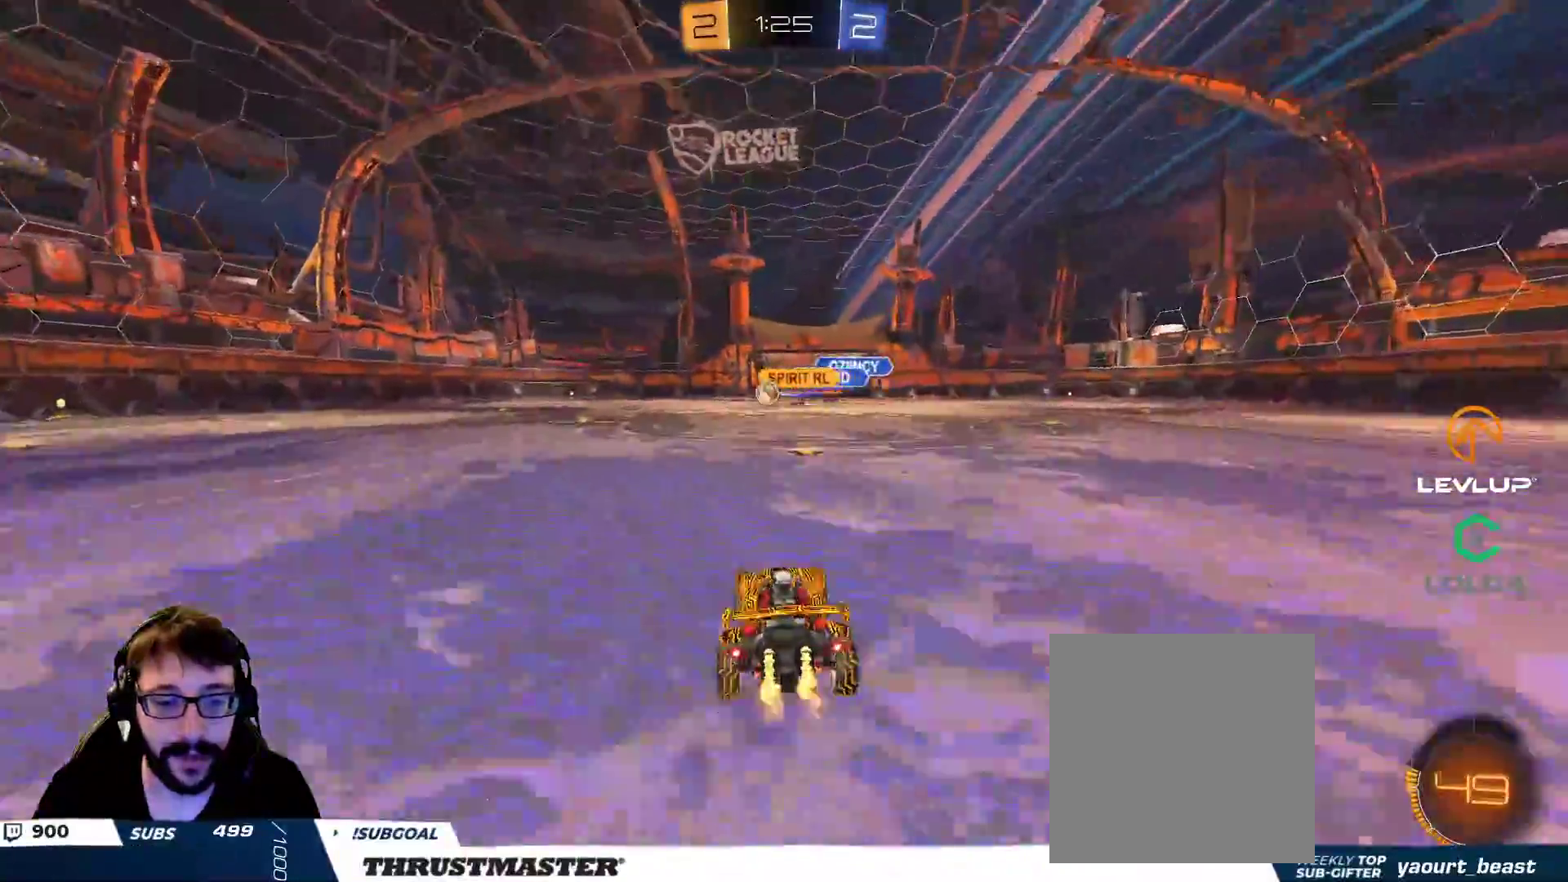
{"buttons": ["B", "Y", "R2"], "left_stick": "left", "right_stick": "center", "events": [[133, "left_stick", "up-left"], [283, "left_stick", "center"], [317, "B", "down"], [467, "Y", "down"], [500, "left_stick", "left"]]}
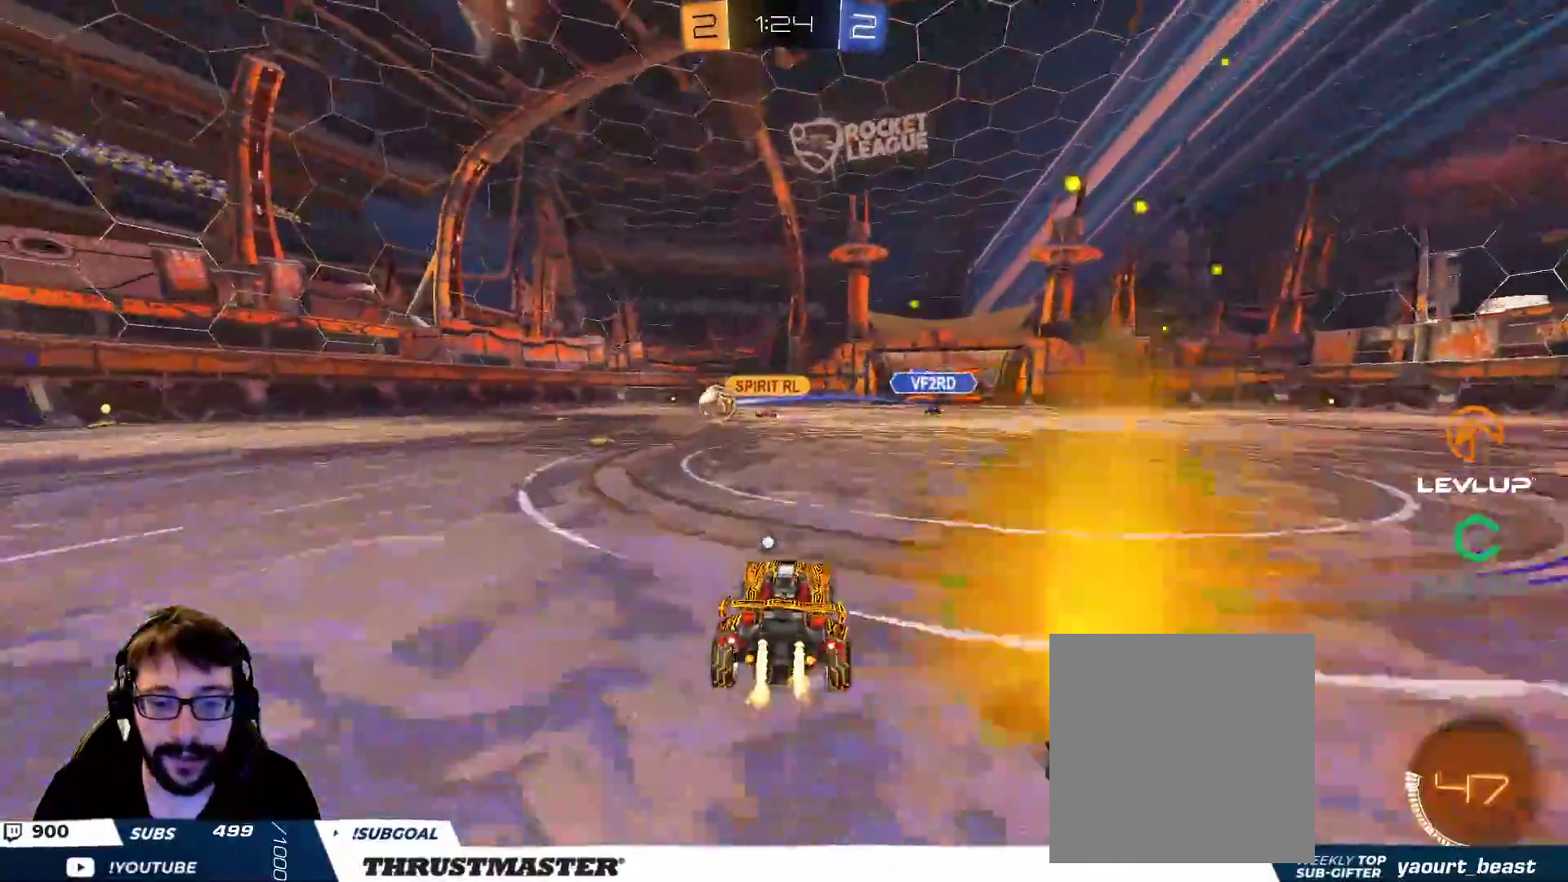
{"buttons": ["R2"], "left_stick": "right", "right_stick": "center", "events": [[83, "left_stick", "right"], [117, "B", "up"], [117, "Y", "up"], [300, "left_stick", "up-left"], [400, "left_stick", "center"], [467, "left_stick", "right"]]}
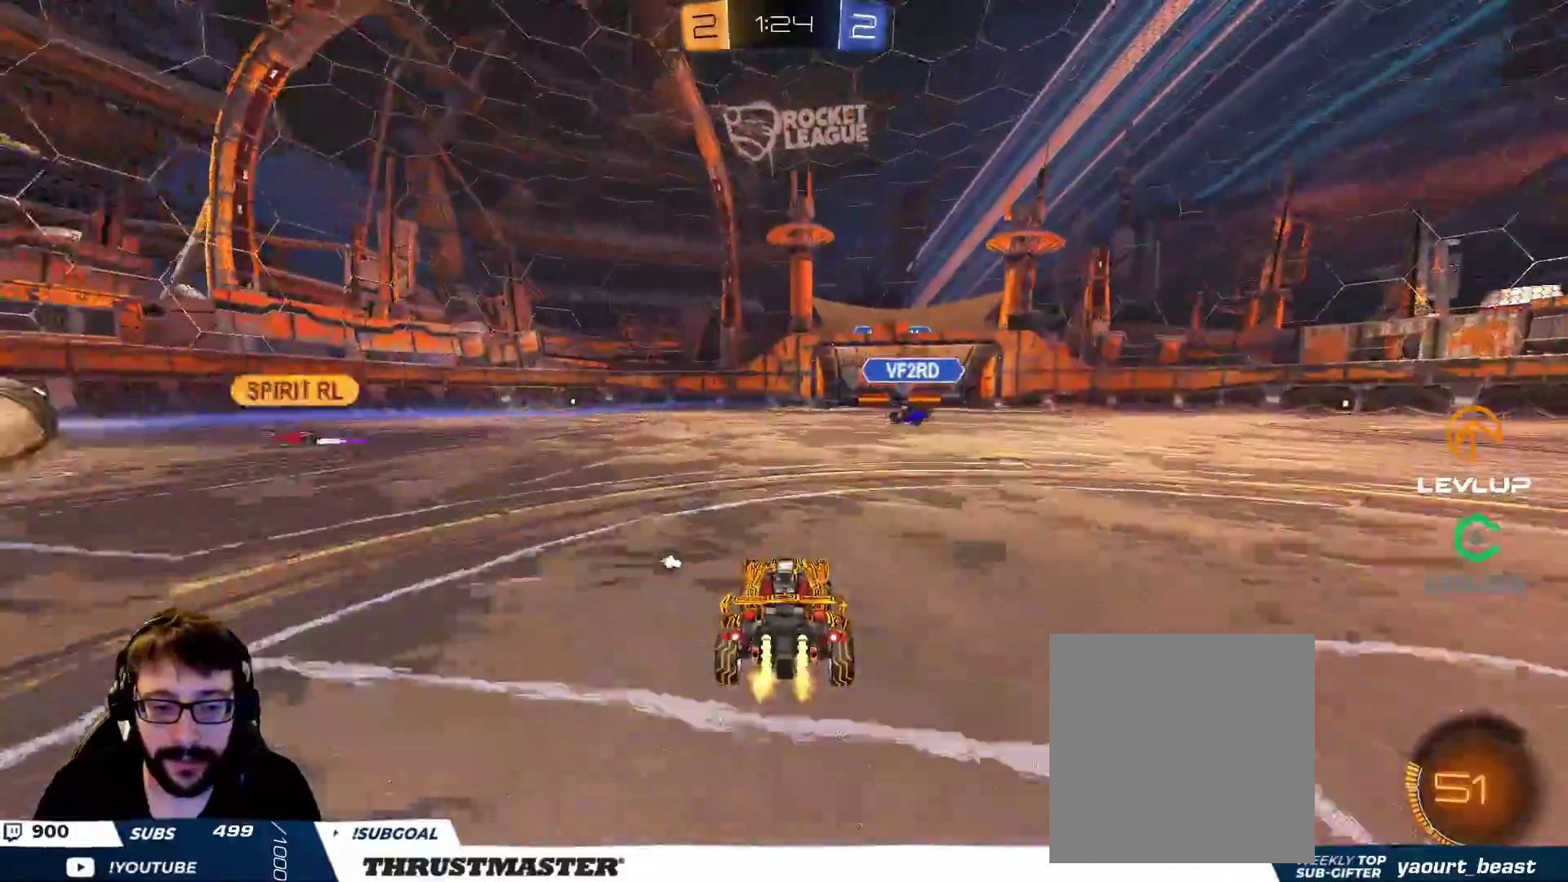
{"buttons": ["L2", "R2"], "left_stick": "right", "right_stick": "center", "events": [[183, "A", "down"], [183, "B", "down"], [217, "L2", "down"], [267, "A", "up"], [267, "B", "up"], [300, "A", "down"], [300, "B", "down"], [300, "L3", "down"], [383, "A", "up"], [383, "L3", "up"], [400, "Y", "down"], [500, "B", "up"], [500, "Y", "up"]]}
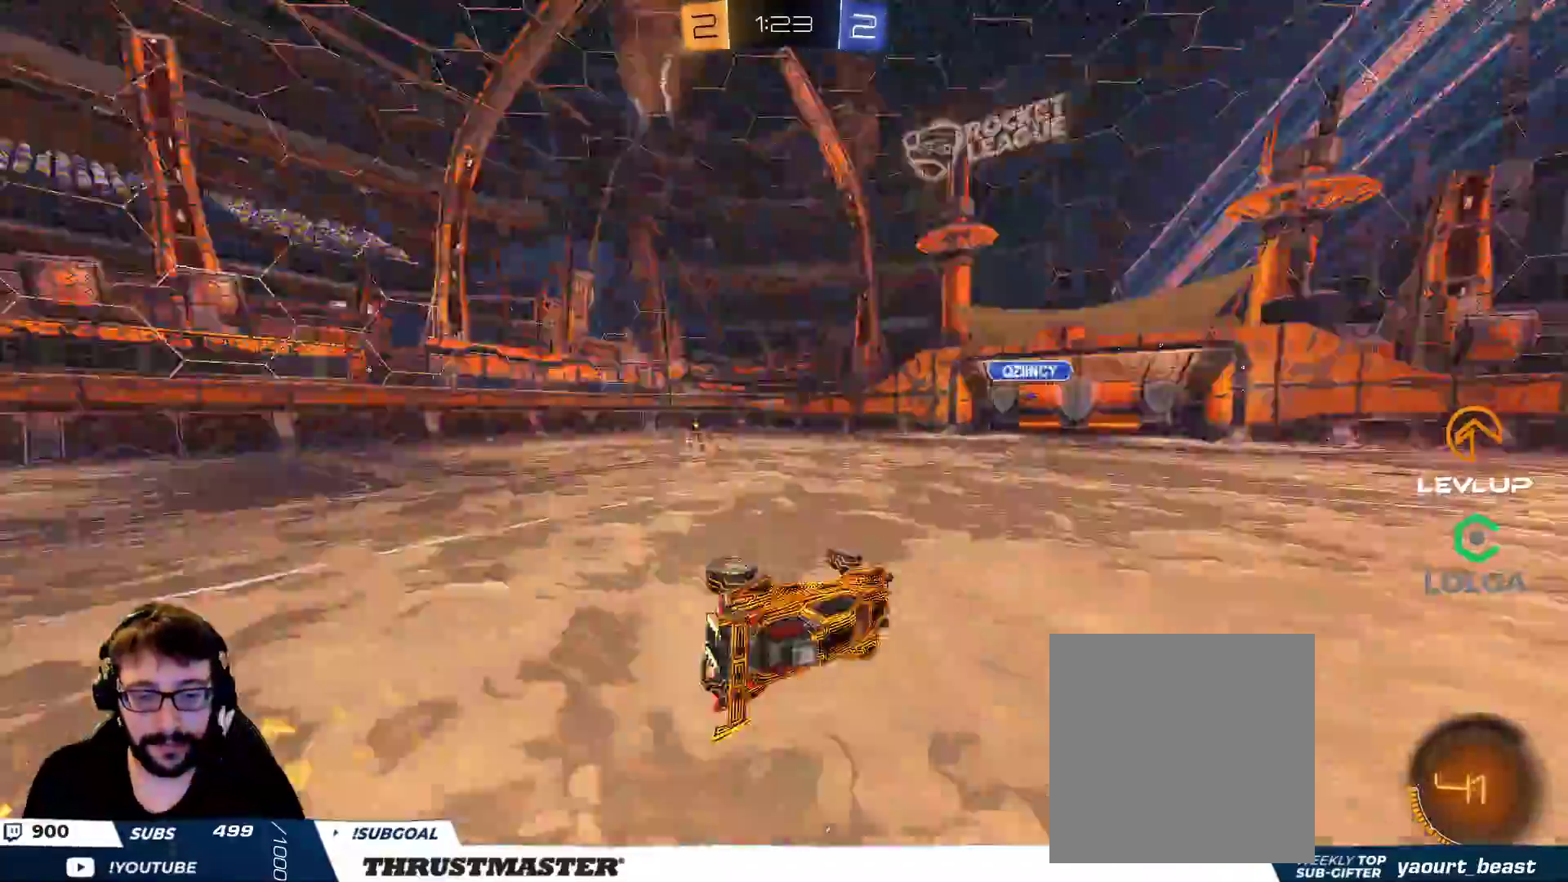
{"buttons": ["L2"], "left_stick": "right", "right_stick": "center", "events": [[100, "R2", "up"]]}
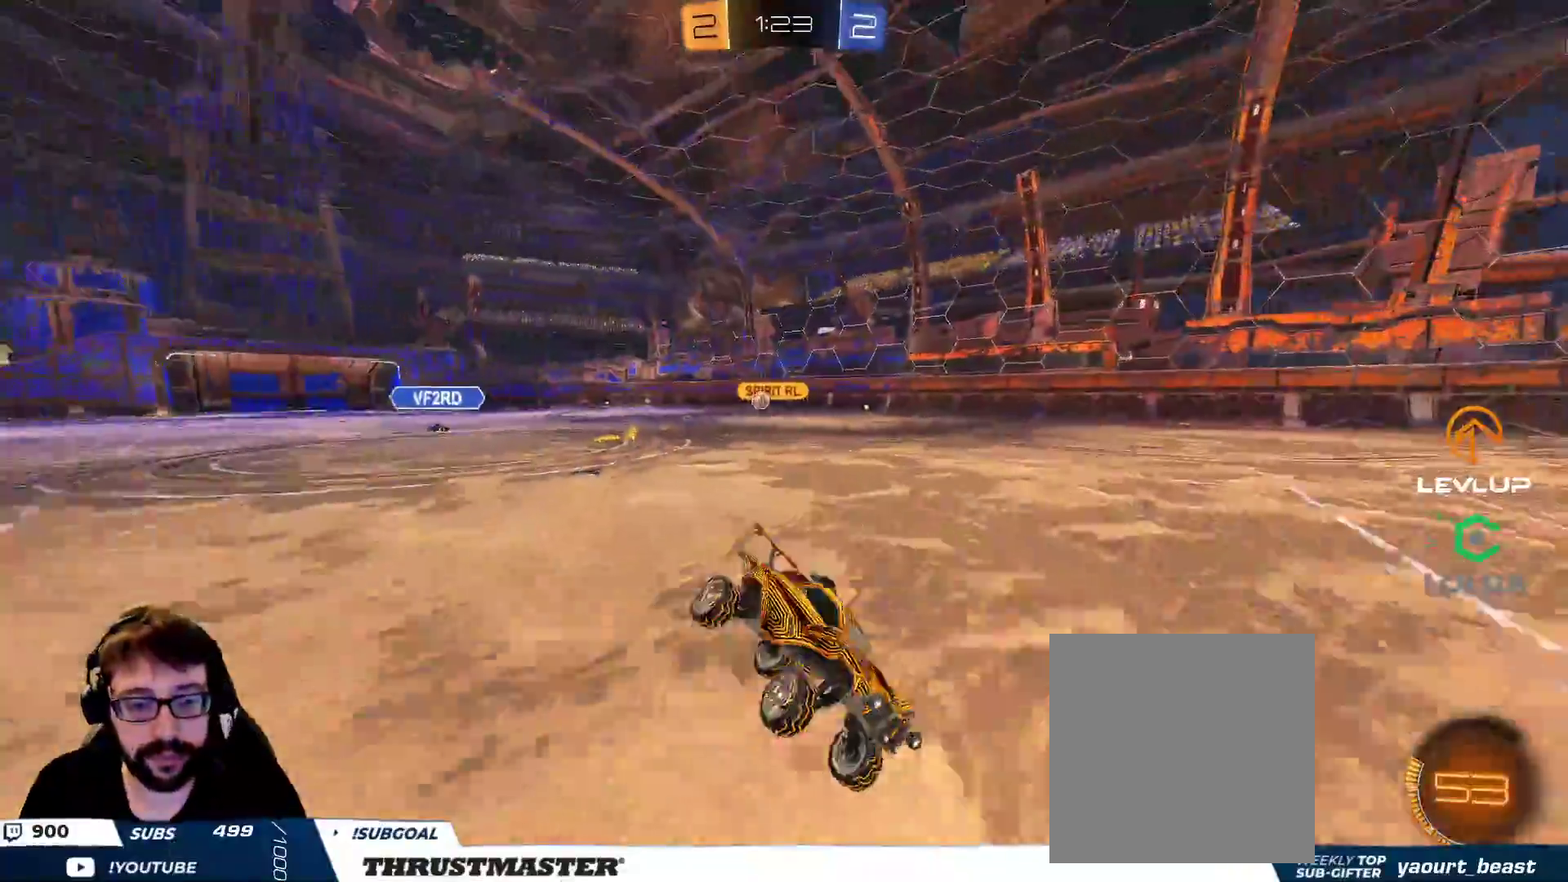
{"buttons": ["L2", "R2"], "left_stick": "right", "right_stick": "center", "events": [[17, "L2", "up"], [83, "left_stick", "center"], [167, "left_stick", "right"], [250, "R2", "down"], [433, "L2", "down"]]}
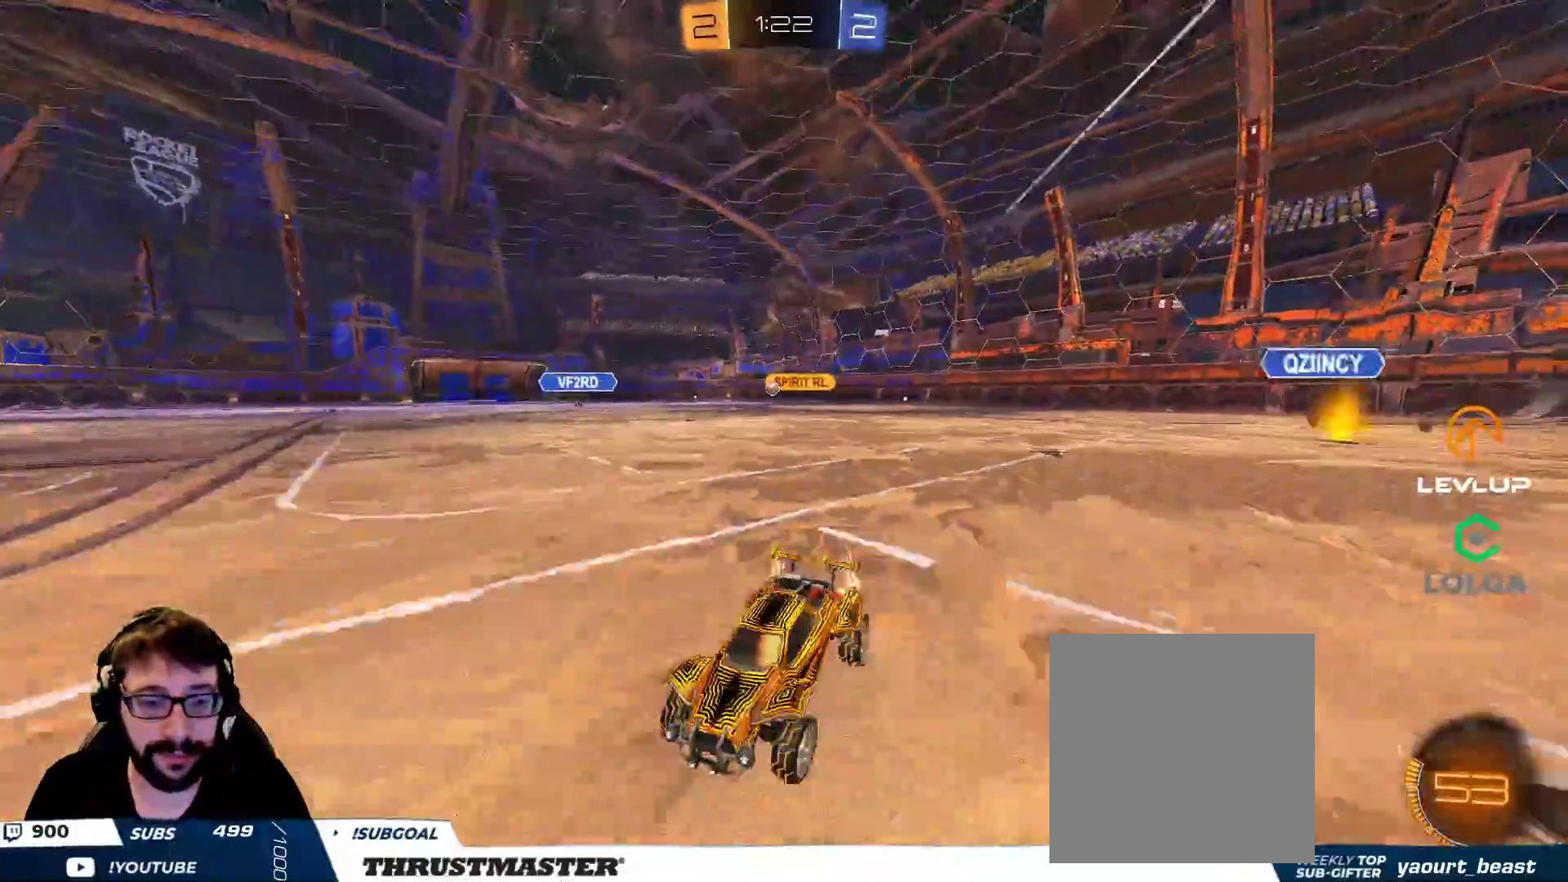
{"buttons": ["B", "R2"], "left_stick": "right", "right_stick": "center", "events": [[33, "L2", "up"], [167, "B", "down"]]}
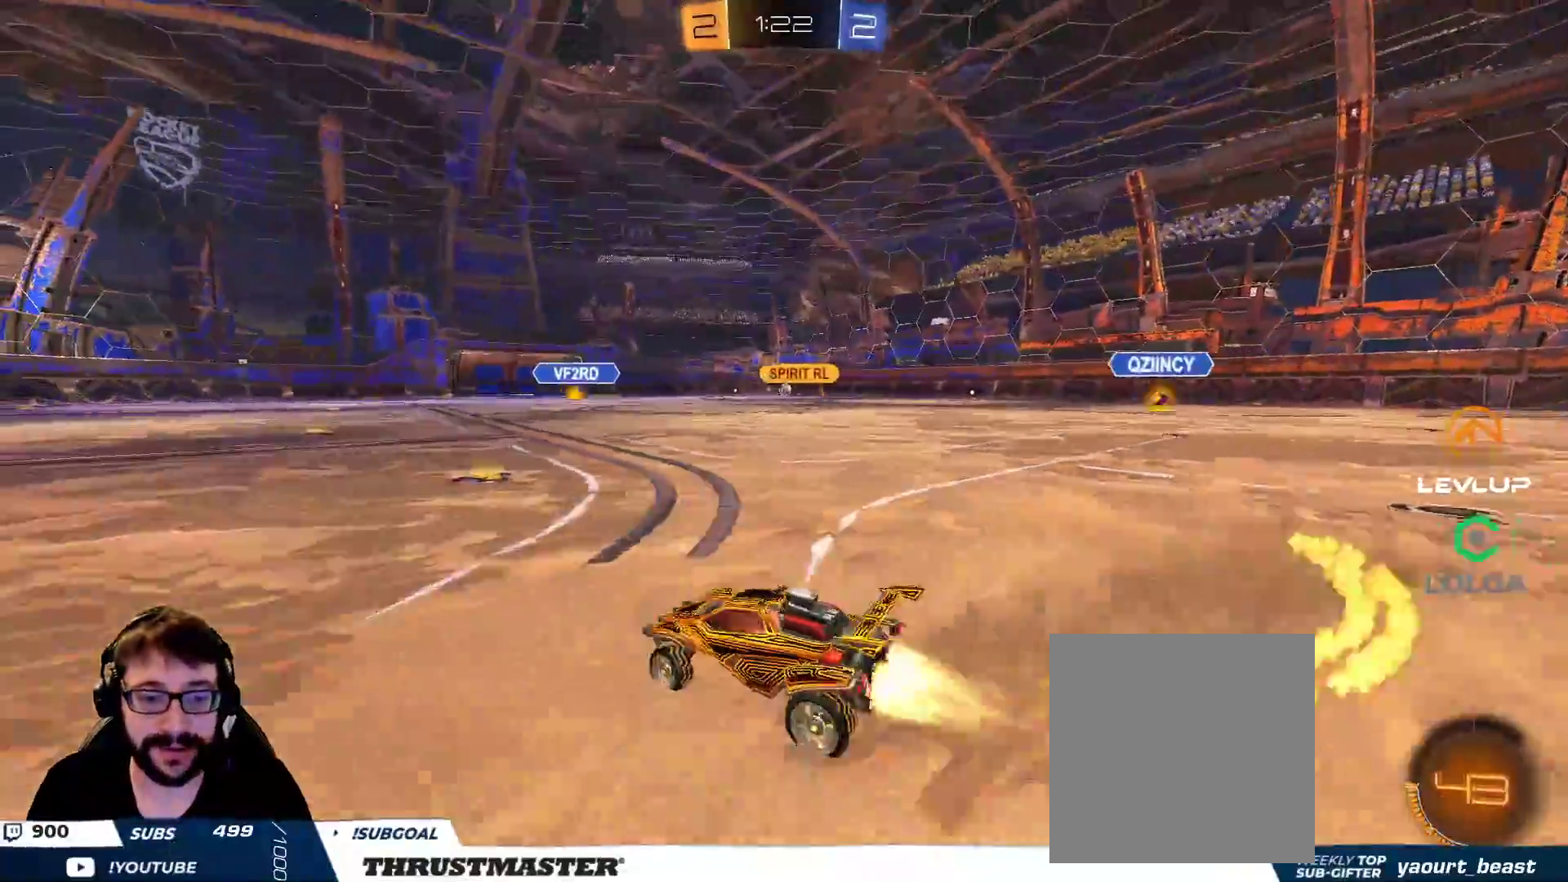
{"buttons": ["B", "R2"], "left_stick": "right", "right_stick": "center", "events": [[167, "left_stick", "center"], [433, "left_stick", "right"]]}
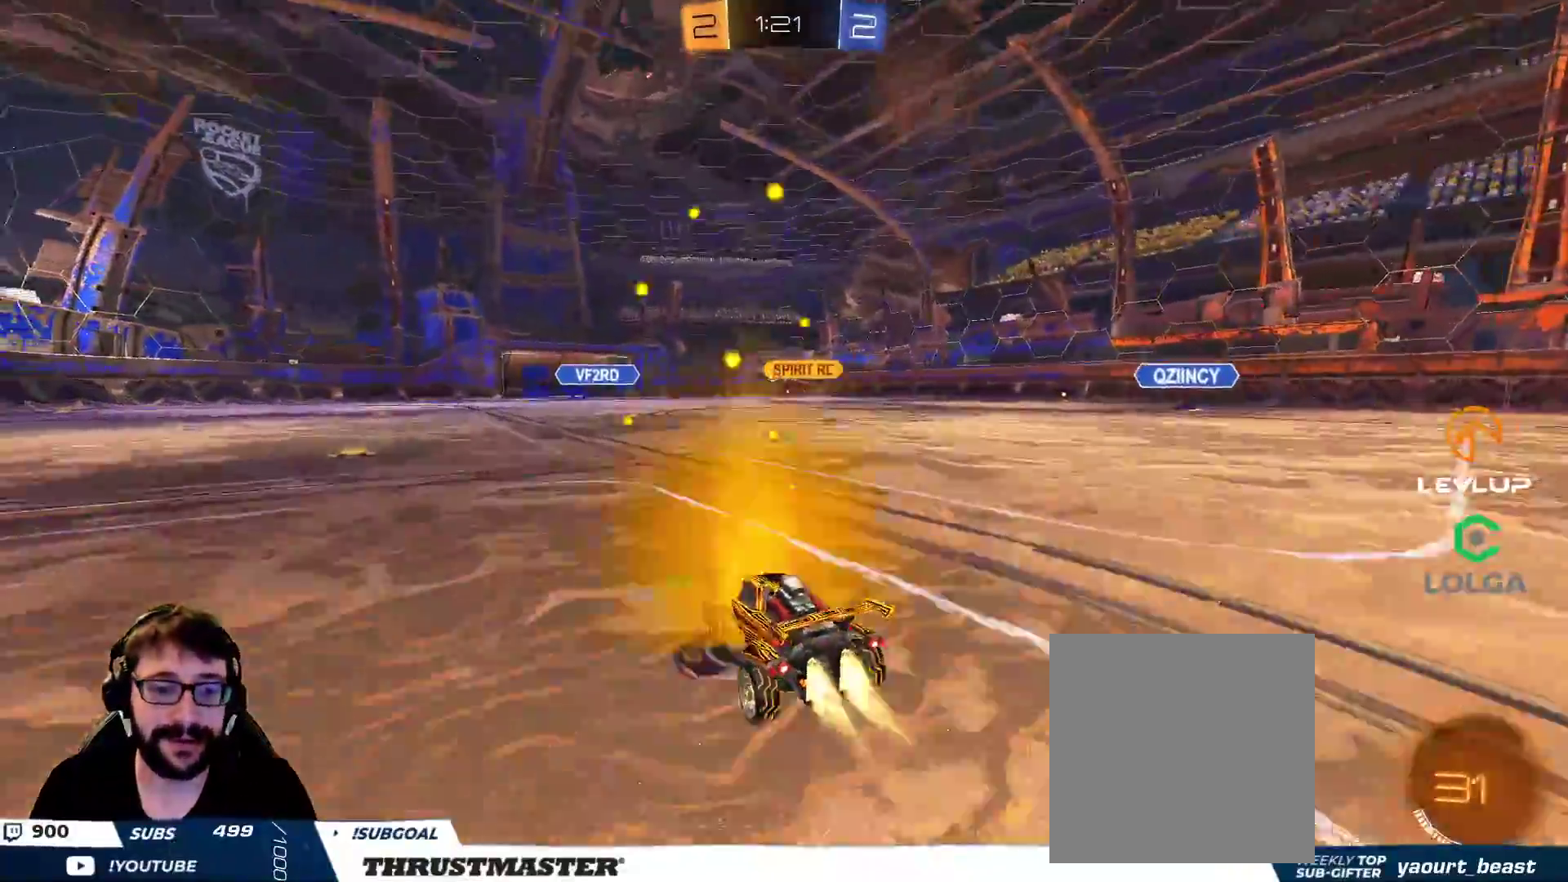
{"buttons": ["R2"], "left_stick": "center", "right_stick": "center", "events": [[167, "left_stick", "center"], [333, "B", "up"]]}
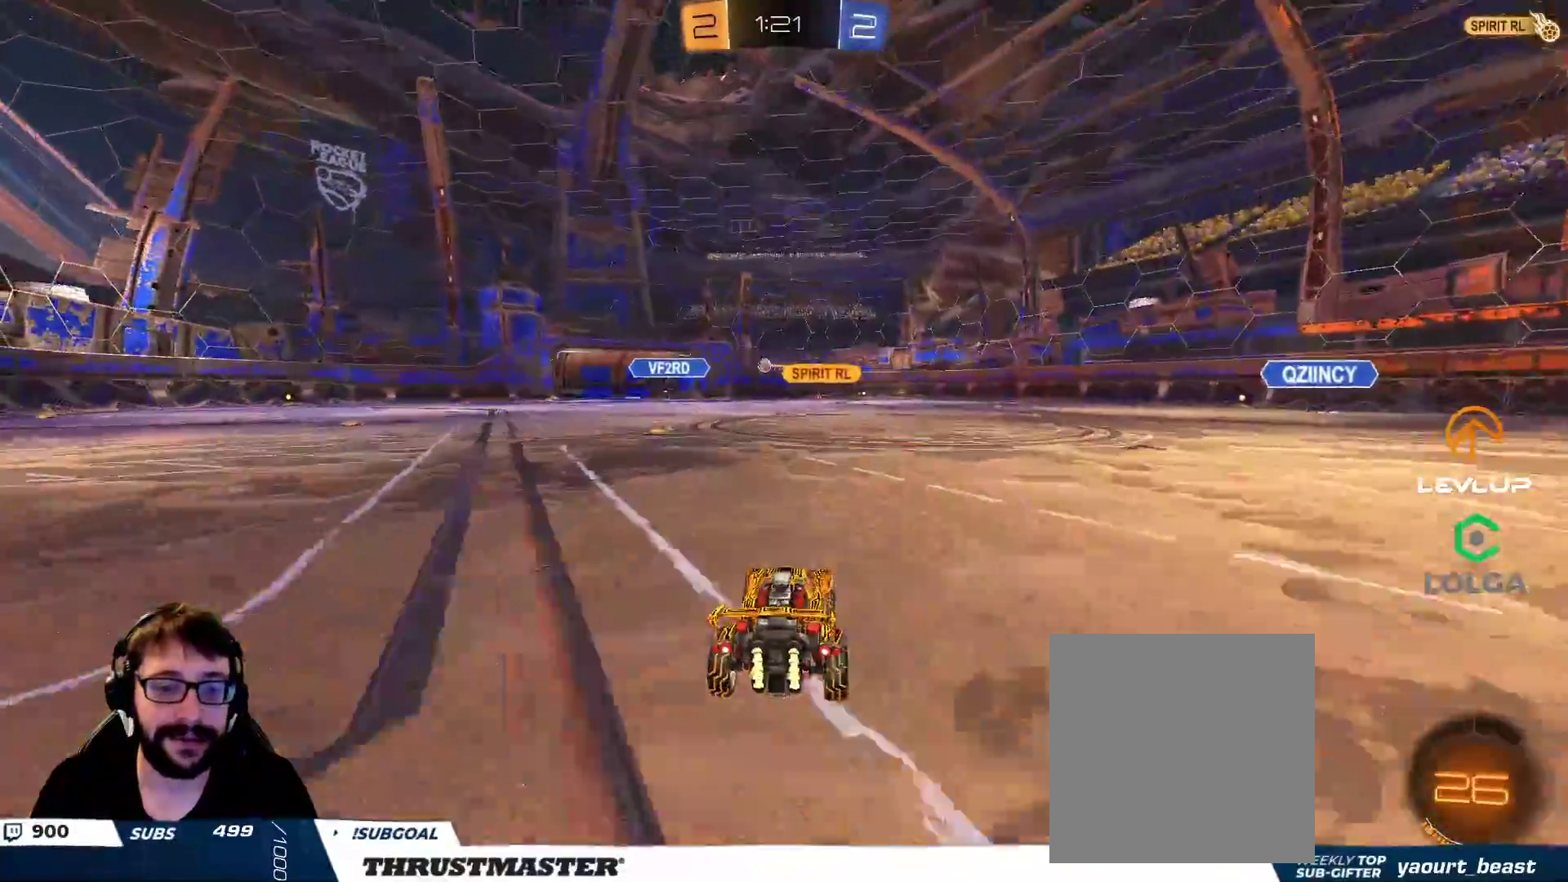
{"buttons": ["R2"], "left_stick": "center", "right_stick": "center", "events": [[133, "left_stick", "up-left"], [500, "left_stick", "center"]]}
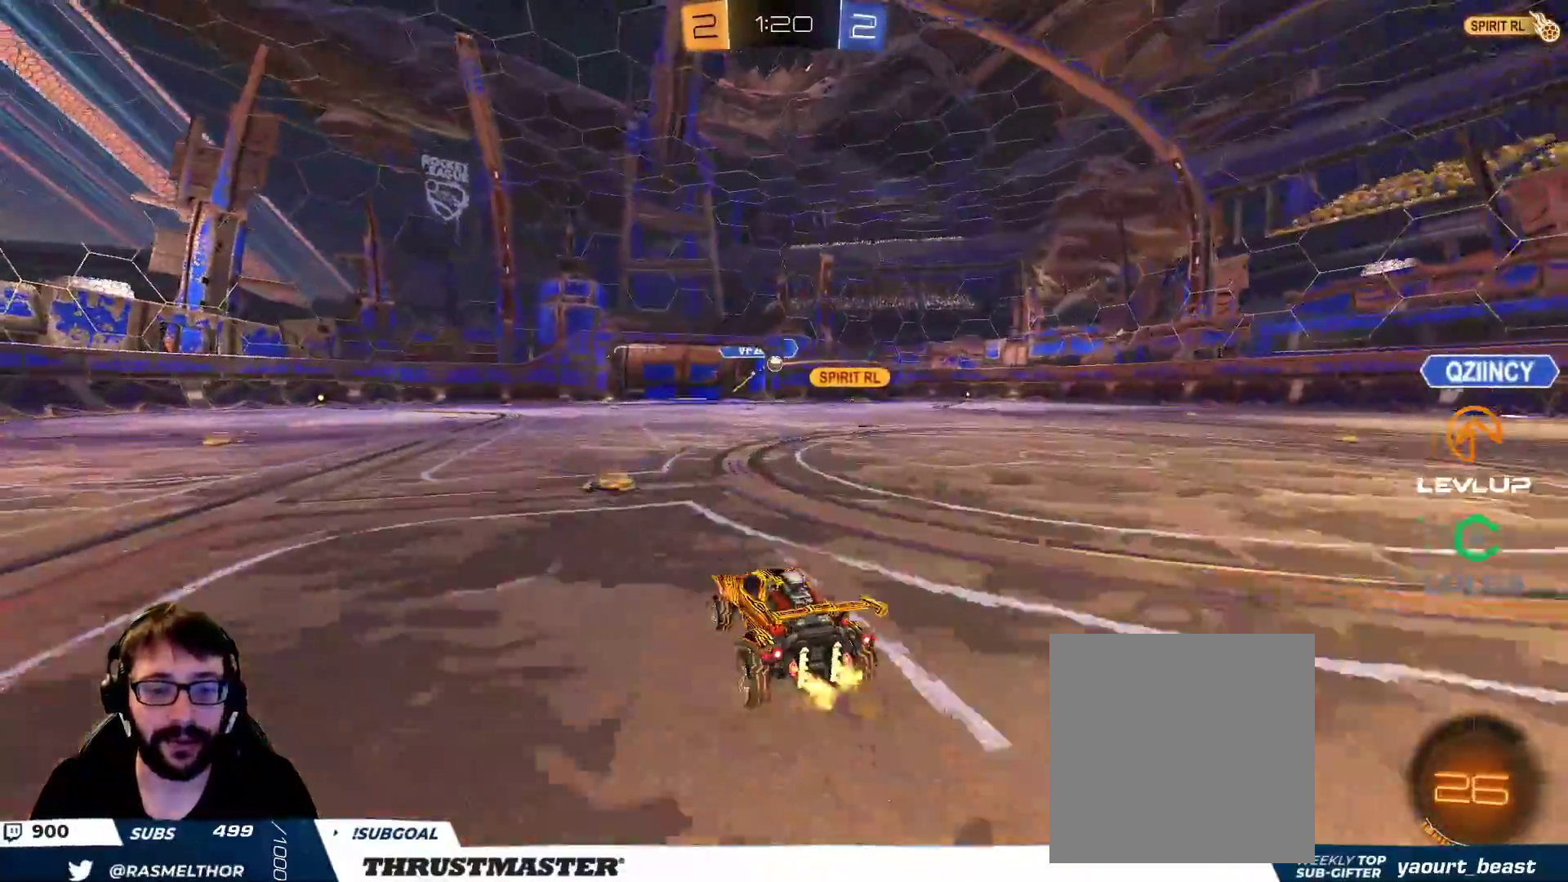
{"buttons": ["B", "R2"], "left_stick": "center", "right_stick": "center", "events": [[167, "left_stick", "right"], [350, "left_stick", "up-left"], [383, "B", "down"], [483, "left_stick", "center"]]}
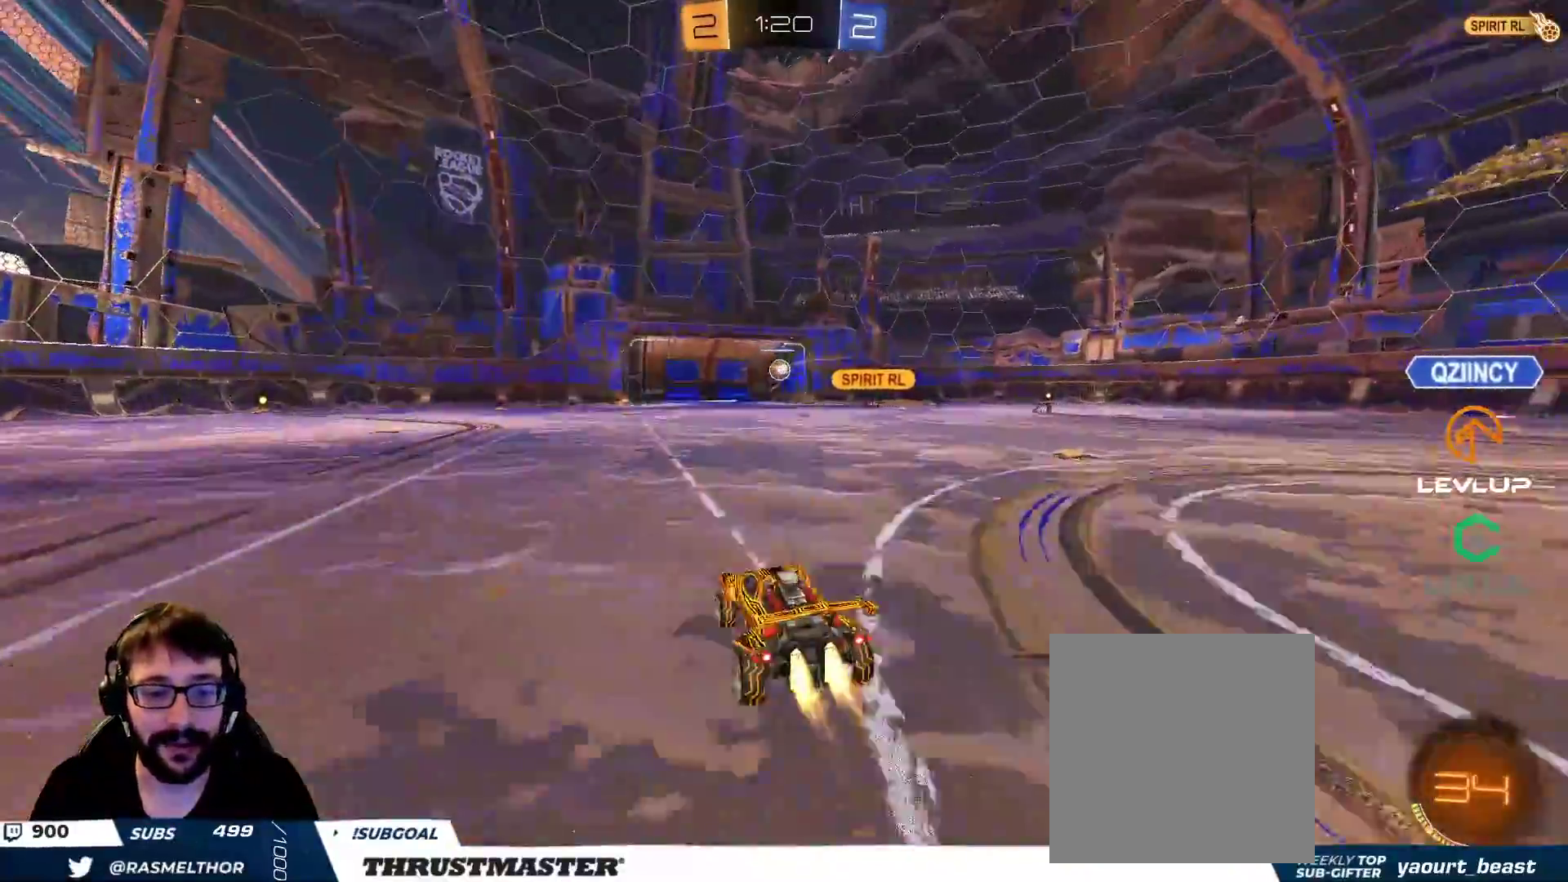
{"buttons": ["R2"], "left_stick": "center", "right_stick": "center", "events": [[367, "B", "up"]]}
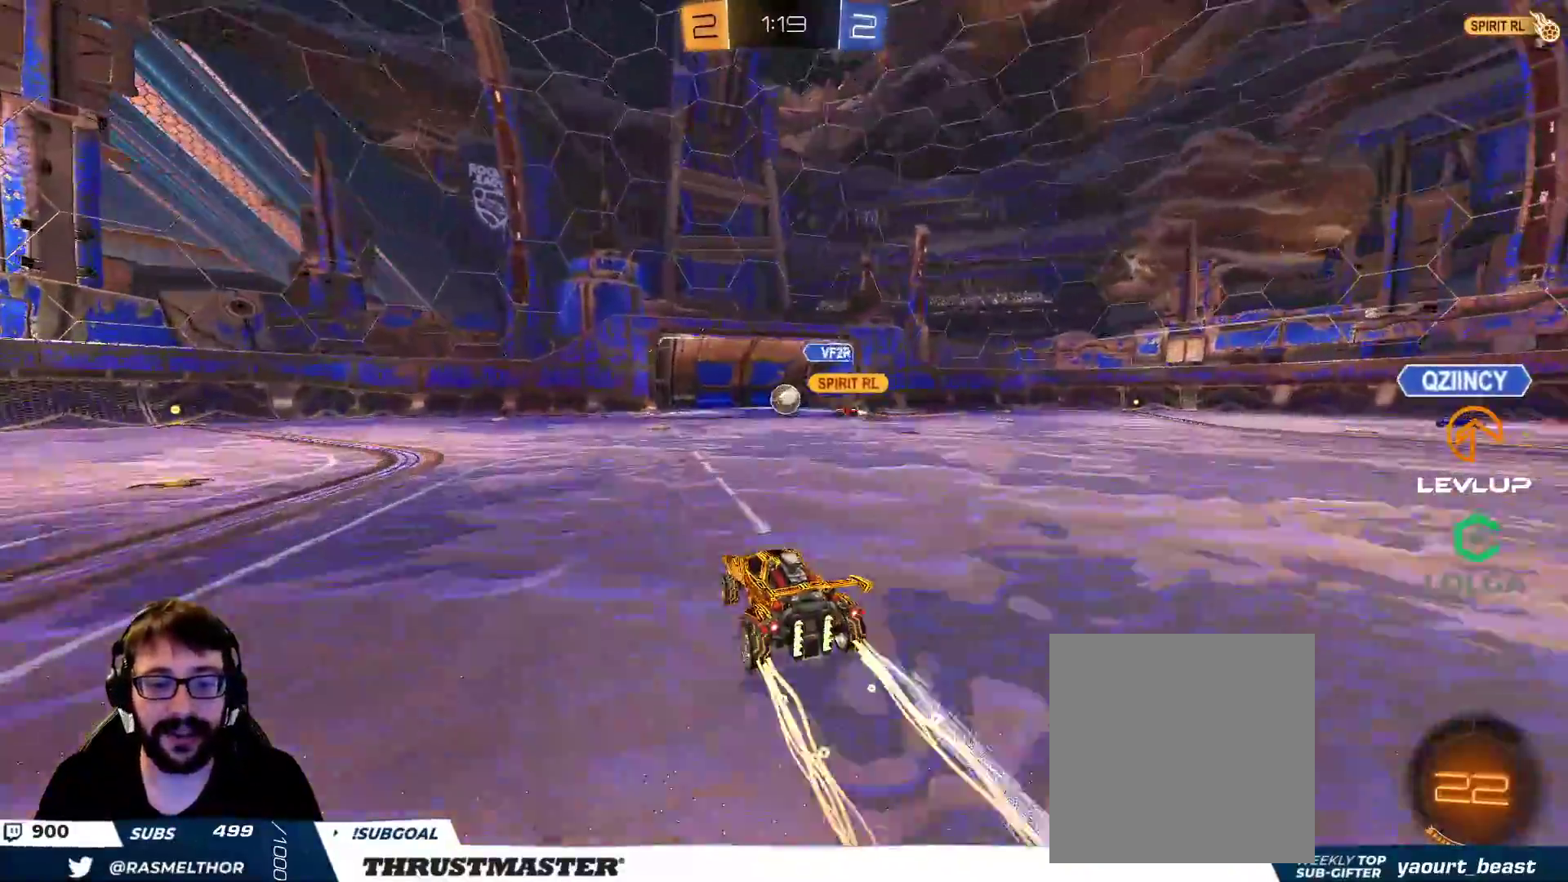
{"buttons": [], "left_stick": "right", "right_stick": "center", "events": [[133, "R2", "up"], [433, "left_stick", "right"]]}
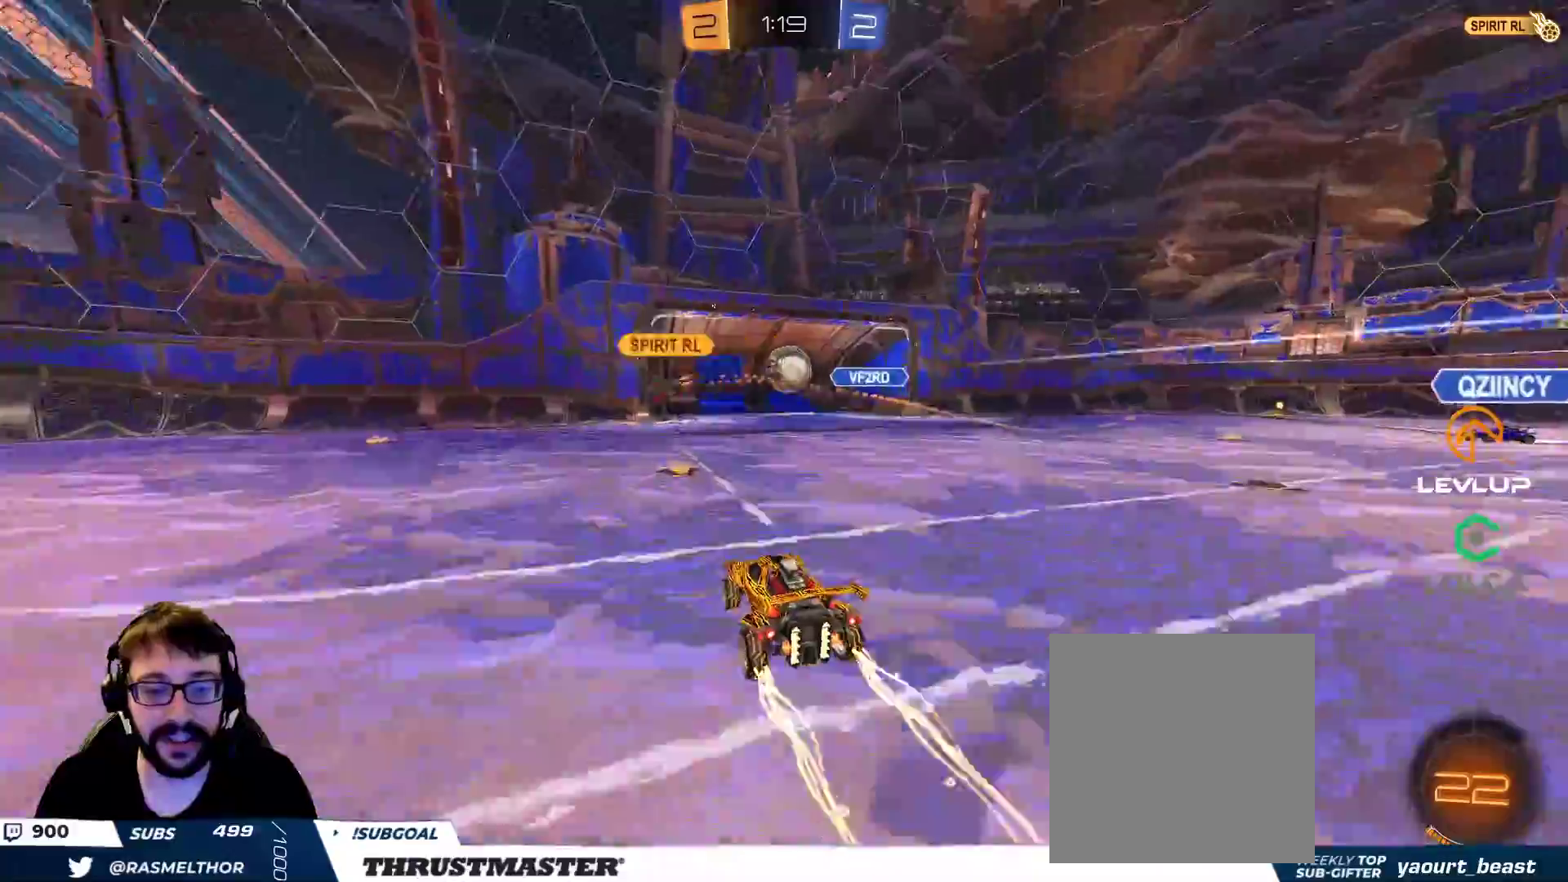
{"buttons": ["B", "R2"], "left_stick": "down-left", "right_stick": "center", "events": [[100, "left_stick", "center"], [250, "B", "down"], [250, "R2", "down"], [333, "left_stick", "left"], [400, "left_stick", "down"], [500, "left_stick", "down-left"]]}
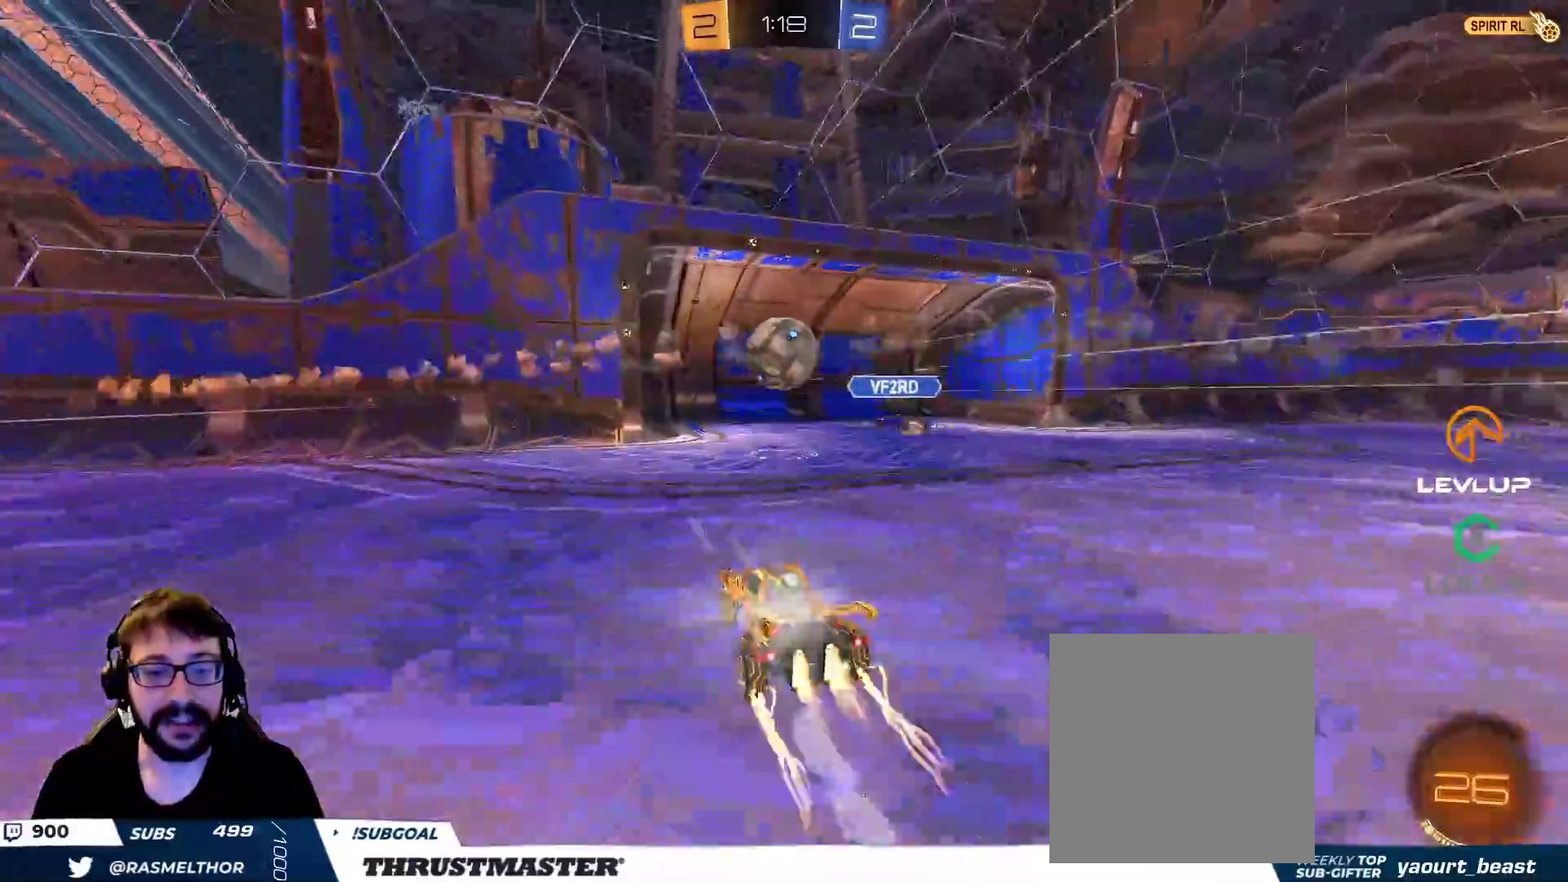
{"buttons": ["L2"], "left_stick": "up-right", "right_stick": "center", "events": [[17, "left_stick", "left"], [33, "A", "down"], [150, "A", "up"], [150, "left_stick", "down-left"], [183, "B", "up"], [367, "R2", "up"], [383, "L2", "down"], [400, "left_stick", "up-right"]]}
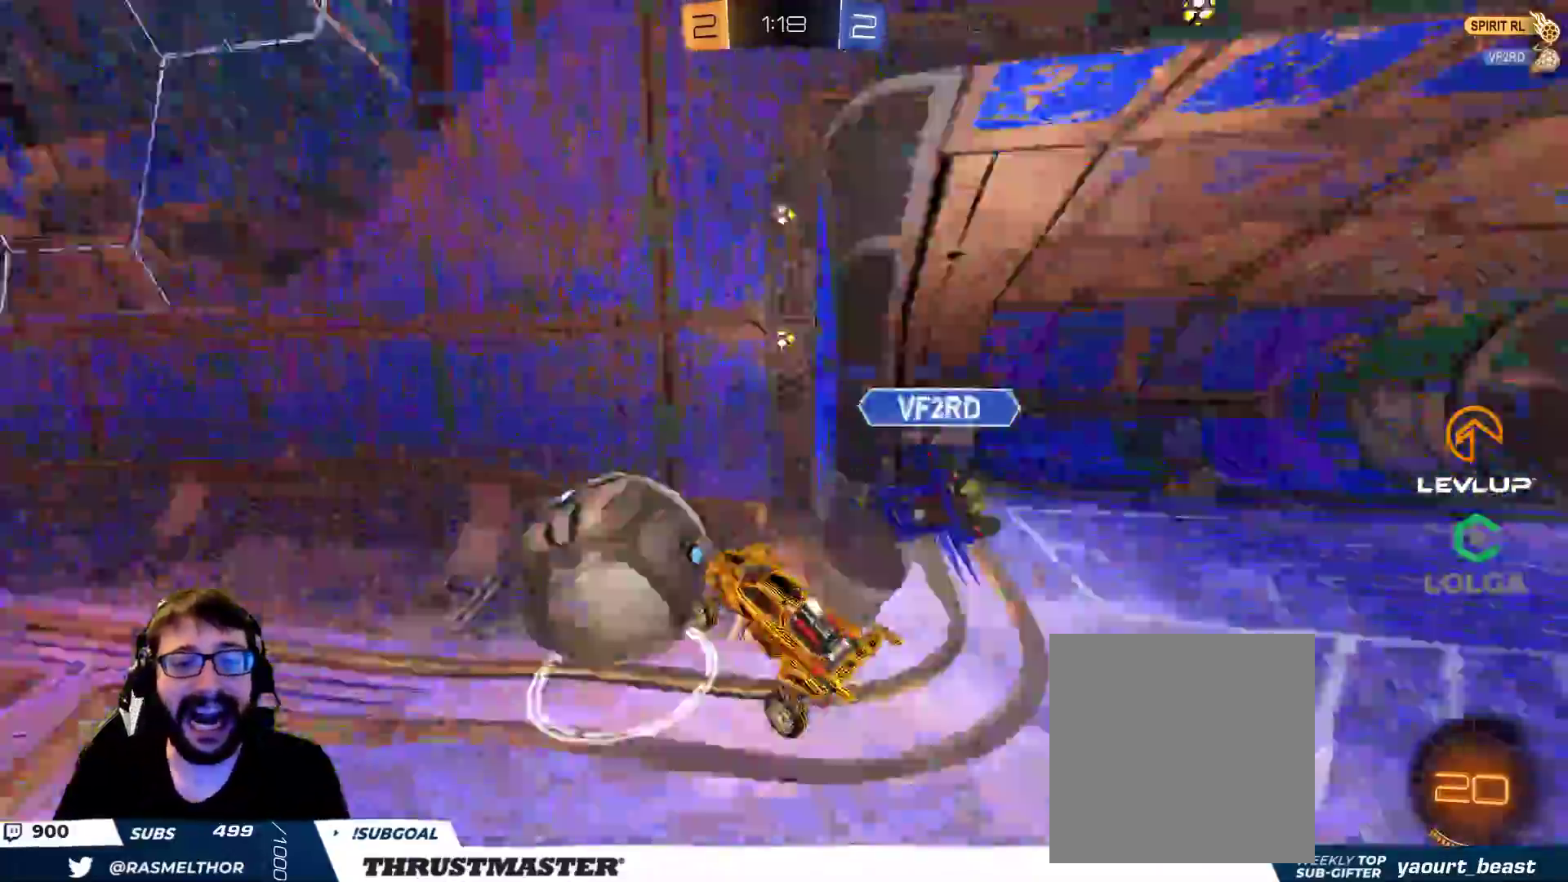
{"buttons": [], "left_stick": "right", "right_stick": "center", "events": [[83, "A", "down"], [83, "R2", "down"], [150, "A", "up"], [200, "L2", "up"], [250, "Y", "down"], [267, "left_stick", "right"], [333, "R2", "up"], [333, "Y", "up"]]}
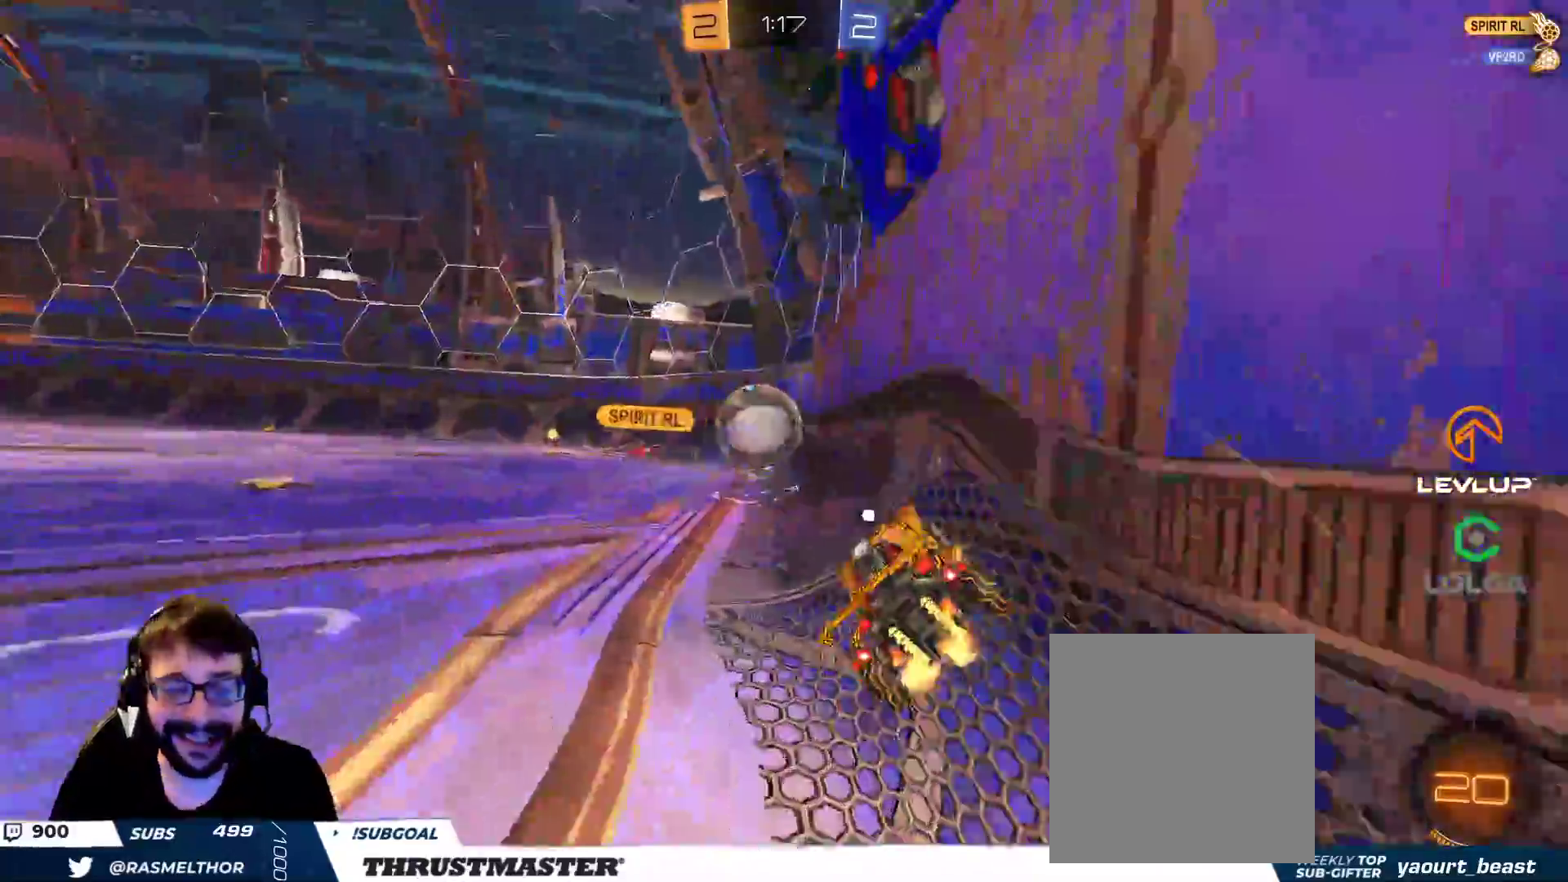
{"buttons": ["B", "Y", "R2"], "left_stick": "up-left", "right_stick": "center", "events": [[17, "left_stick", "up-left"], [250, "R2", "down"], [350, "B", "down"], [350, "Y", "down"]]}
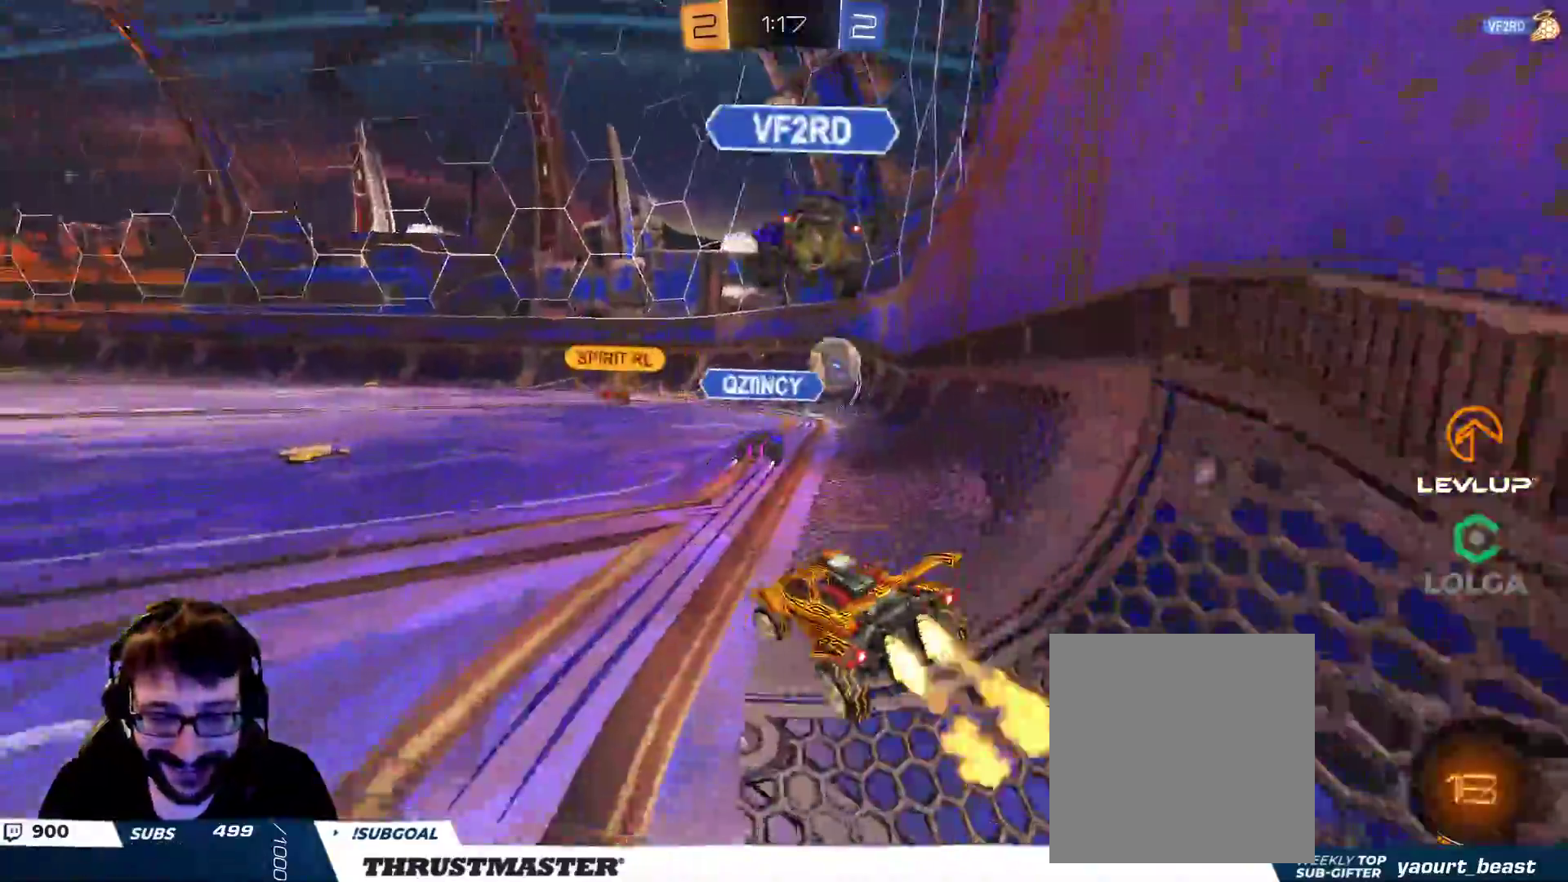
{"buttons": ["Y", "L2", "R2"], "left_stick": "up-left", "right_stick": "center", "events": [[17, "Y", "up"], [217, "left_stick", "right"], [233, "A", "down"], [267, "left_stick", "up-left"], [283, "A", "up"], [283, "L2", "down"], [317, "B", "up"], [333, "B", "down"], [367, "A", "down"], [433, "A", "up"], [467, "Y", "down"], [483, "B", "up"]]}
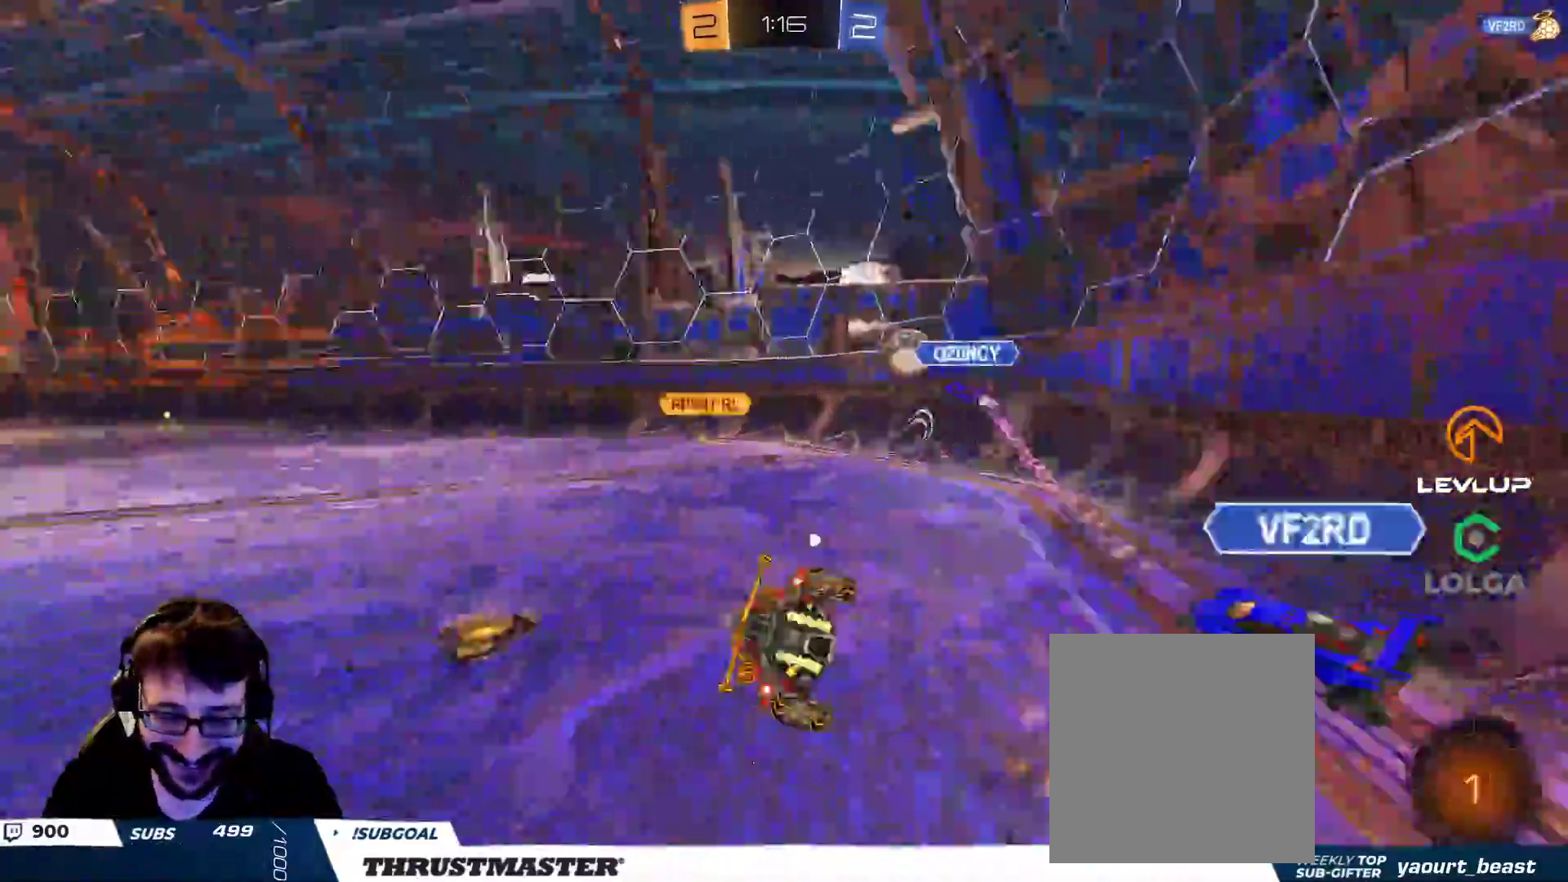
{"buttons": ["R2"], "left_stick": "up-left", "right_stick": "center", "events": [[50, "Y", "up"], [250, "L2", "up"]]}
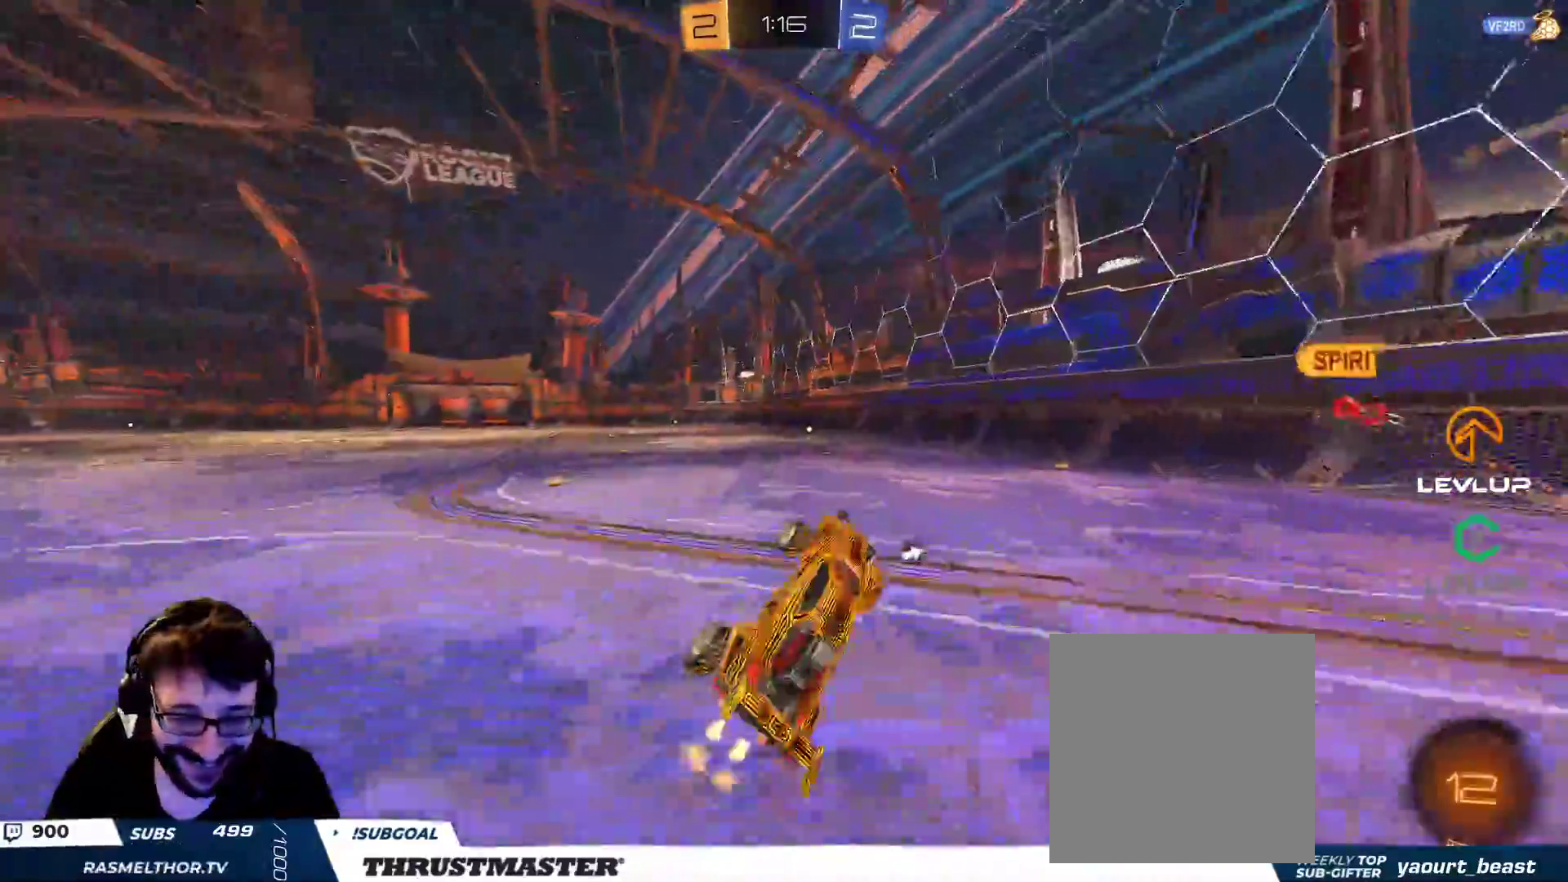
{"buttons": ["R2"], "left_stick": "up-left", "right_stick": "center", "events": []}
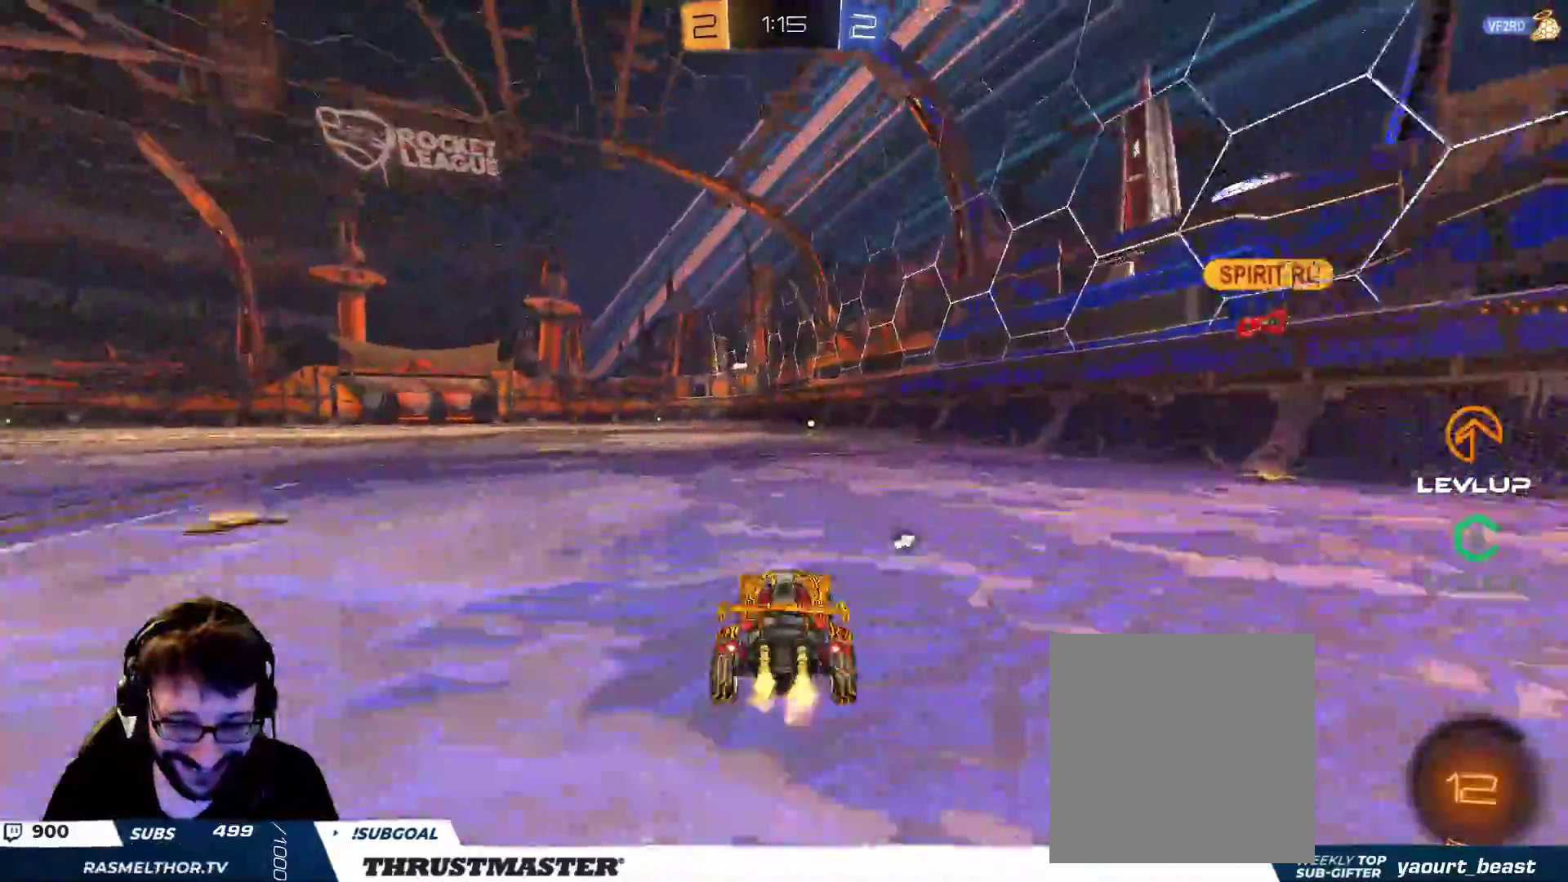
{"buttons": ["R2"], "left_stick": "center", "right_stick": "center", "events": [[67, "A", "down"], [67, "B", "down"], [67, "left_stick", "up-right"], [117, "L2", "down"], [150, "A", "up"], [200, "A", "down"], [283, "A", "up"], [283, "B", "up"], [283, "L2", "up"], [317, "left_stick", "center"], [333, "Y", "down"], [417, "Y", "up"]]}
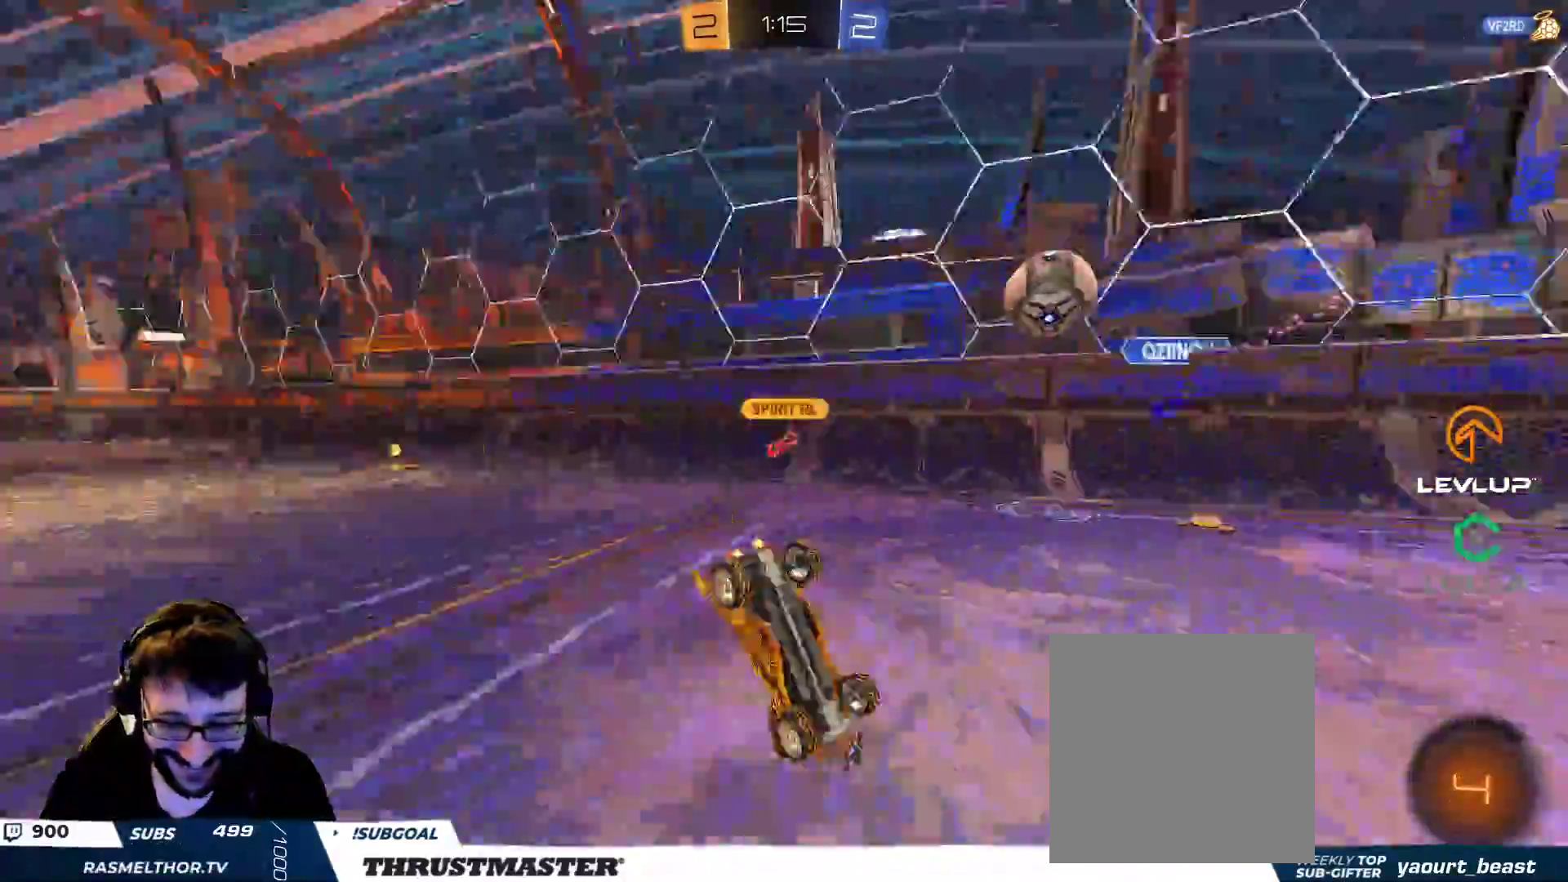
{"buttons": ["R2"], "left_stick": "center", "right_stick": "center", "events": [[17, "R2", "up"], [67, "R2", "down"], [117, "Y", "down"], [200, "Y", "up"]]}
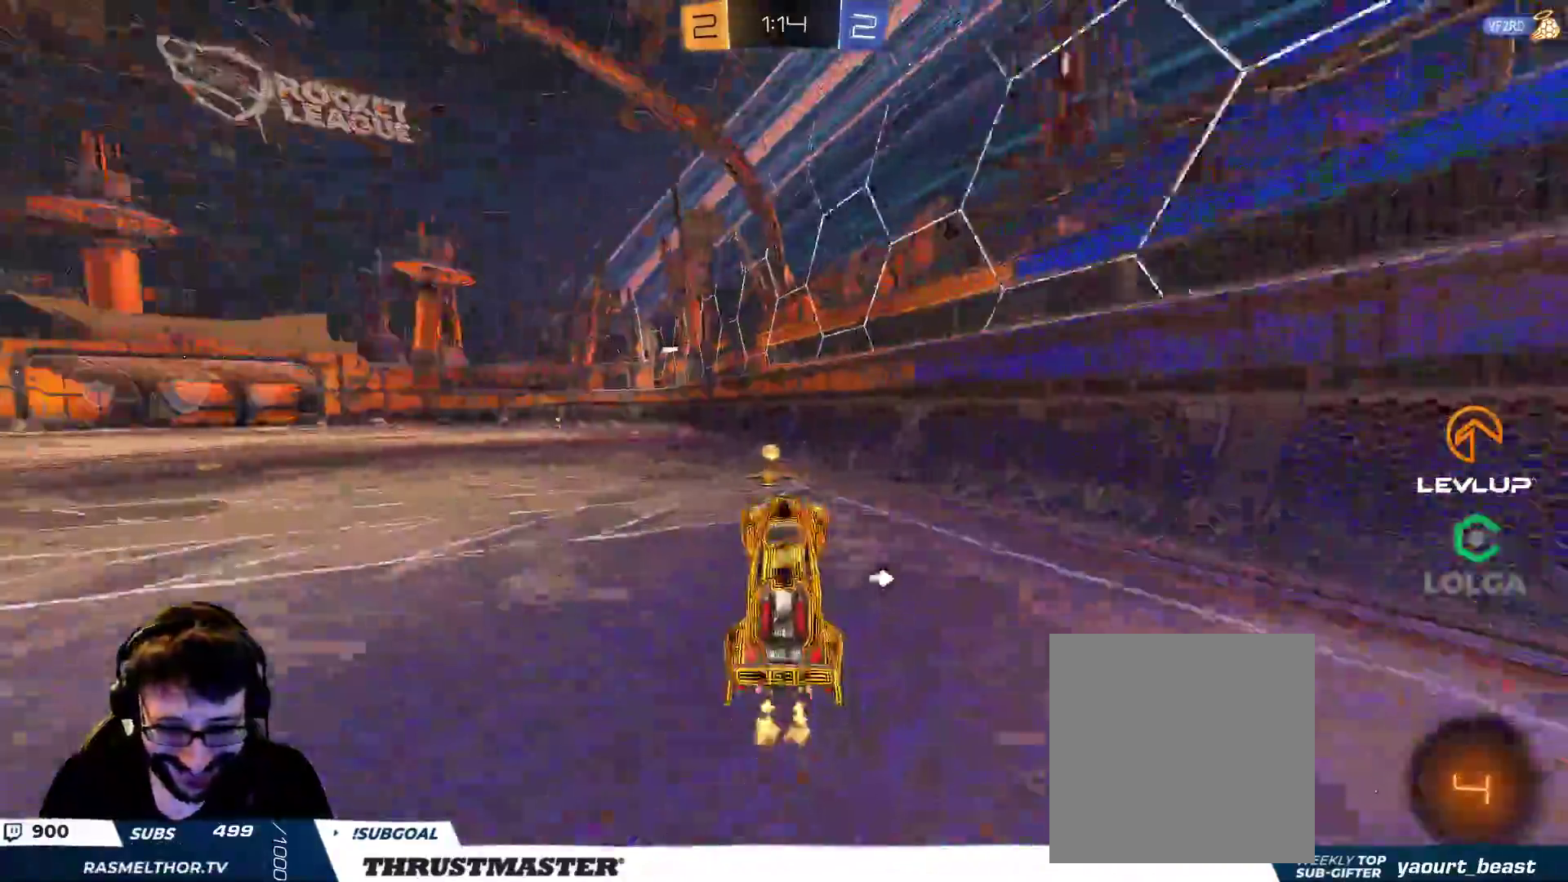
{"buttons": ["B", "R2"], "left_stick": "left", "right_stick": "center", "events": [[117, "R2", "up"], [167, "R2", "down"], [200, "B", "down"], [200, "Y", "down"], [200, "left_stick", "left"], [350, "Y", "up"]]}
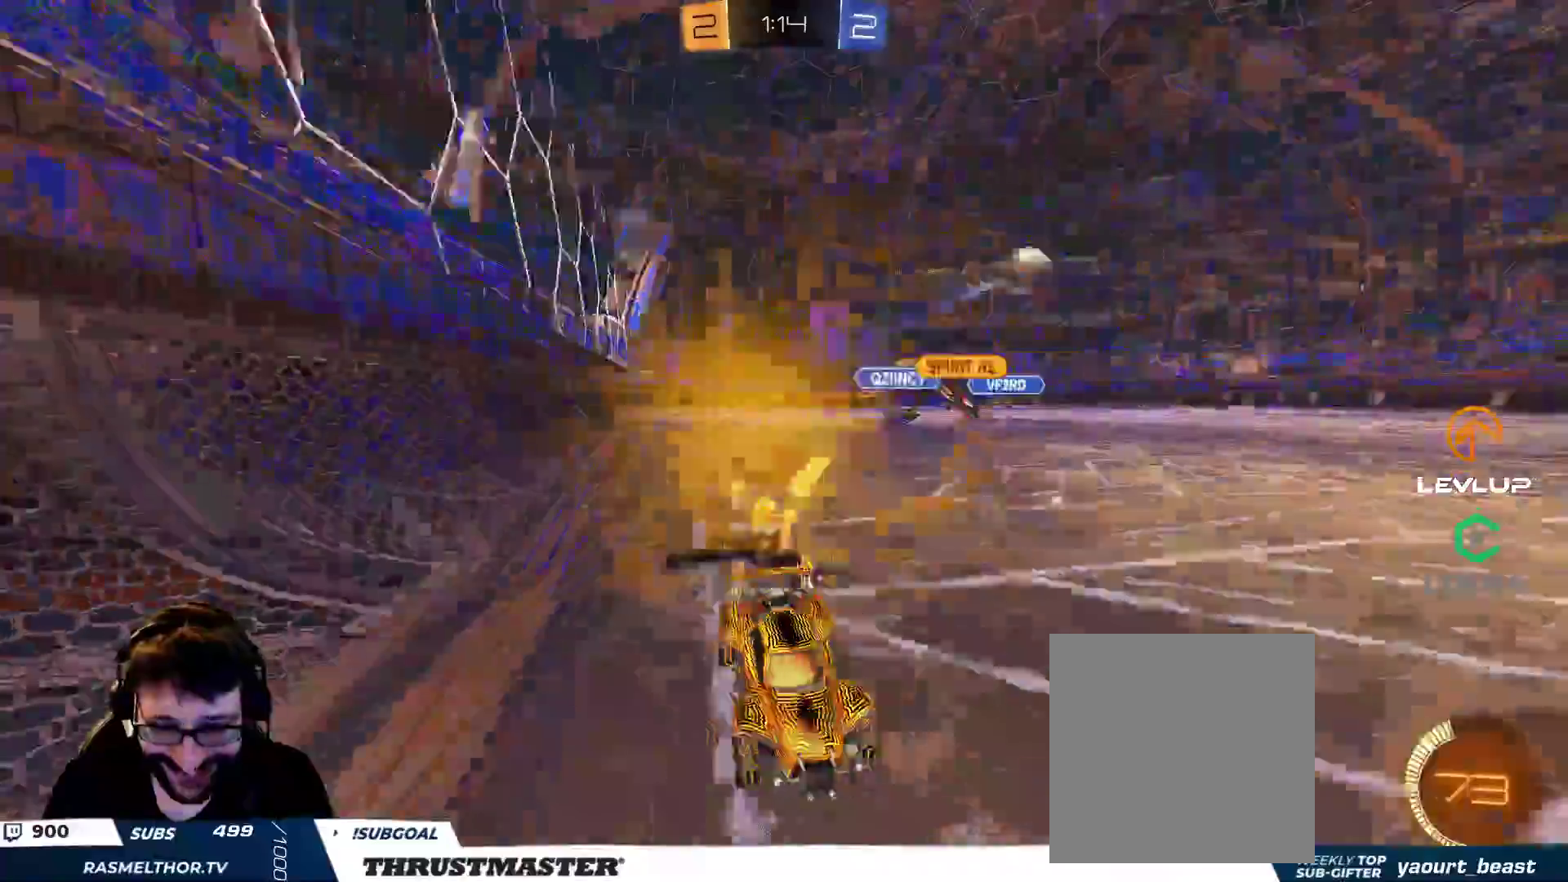
{"buttons": ["R2"], "left_stick": "left", "right_stick": "center", "events": [[233, "B", "up"]]}
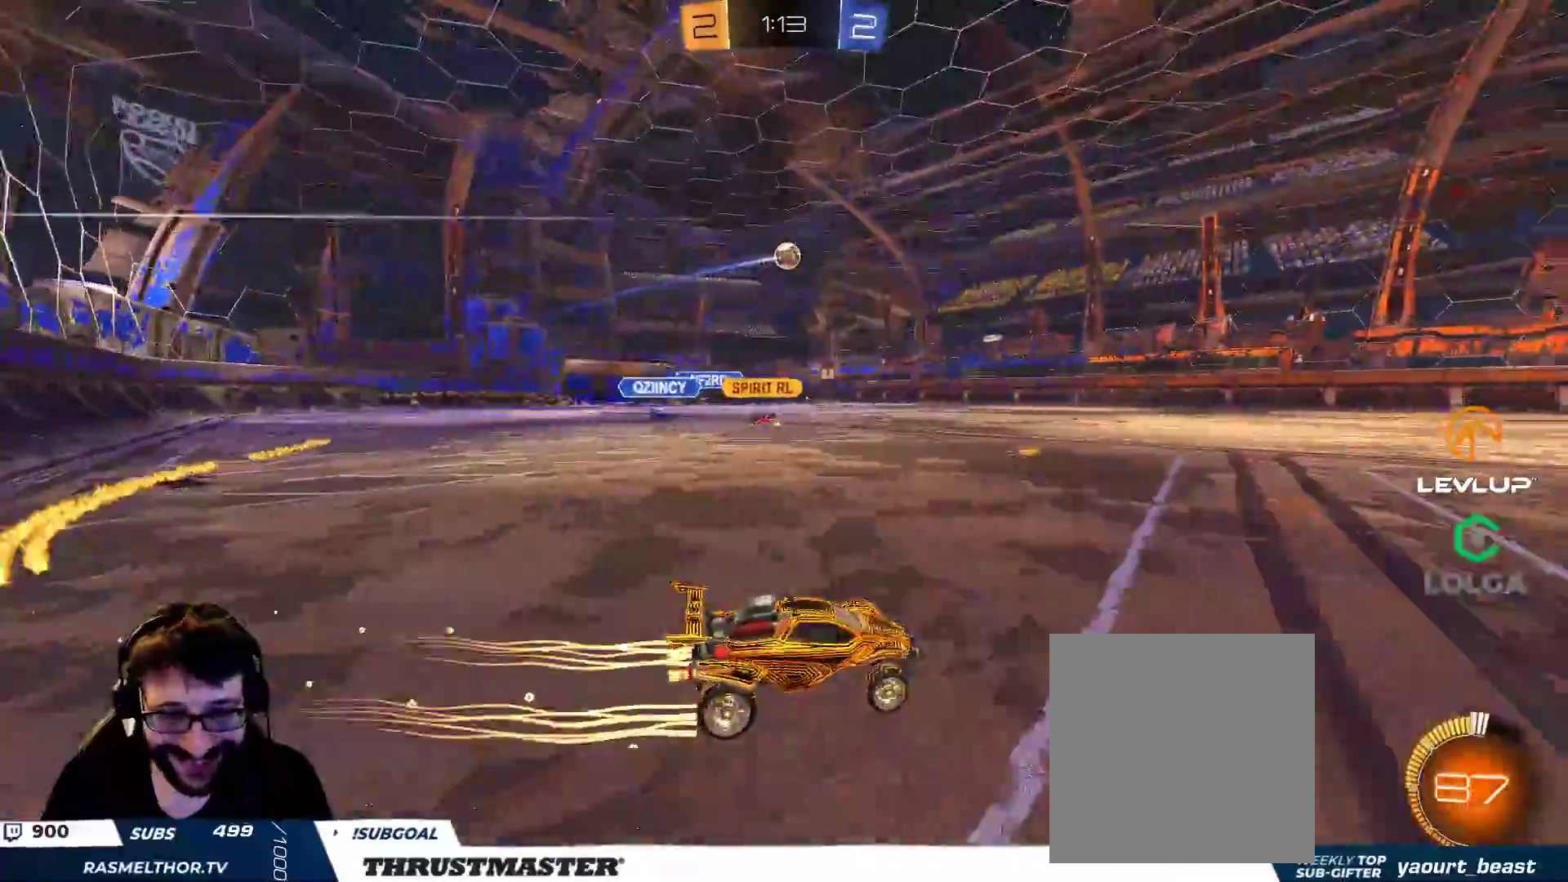
{"buttons": ["Y", "L2", "R2"], "left_stick": "left", "right_stick": "center", "events": [[50, "A", "down"], [50, "left_stick", "up"], [100, "L2", "down"], [117, "A", "up"], [117, "left_stick", "up-left"], [167, "A", "down"], [217, "A", "up"], [233, "left_stick", "left"], [300, "Y", "down"], [367, "Y", "up"], [483, "Y", "down"]]}